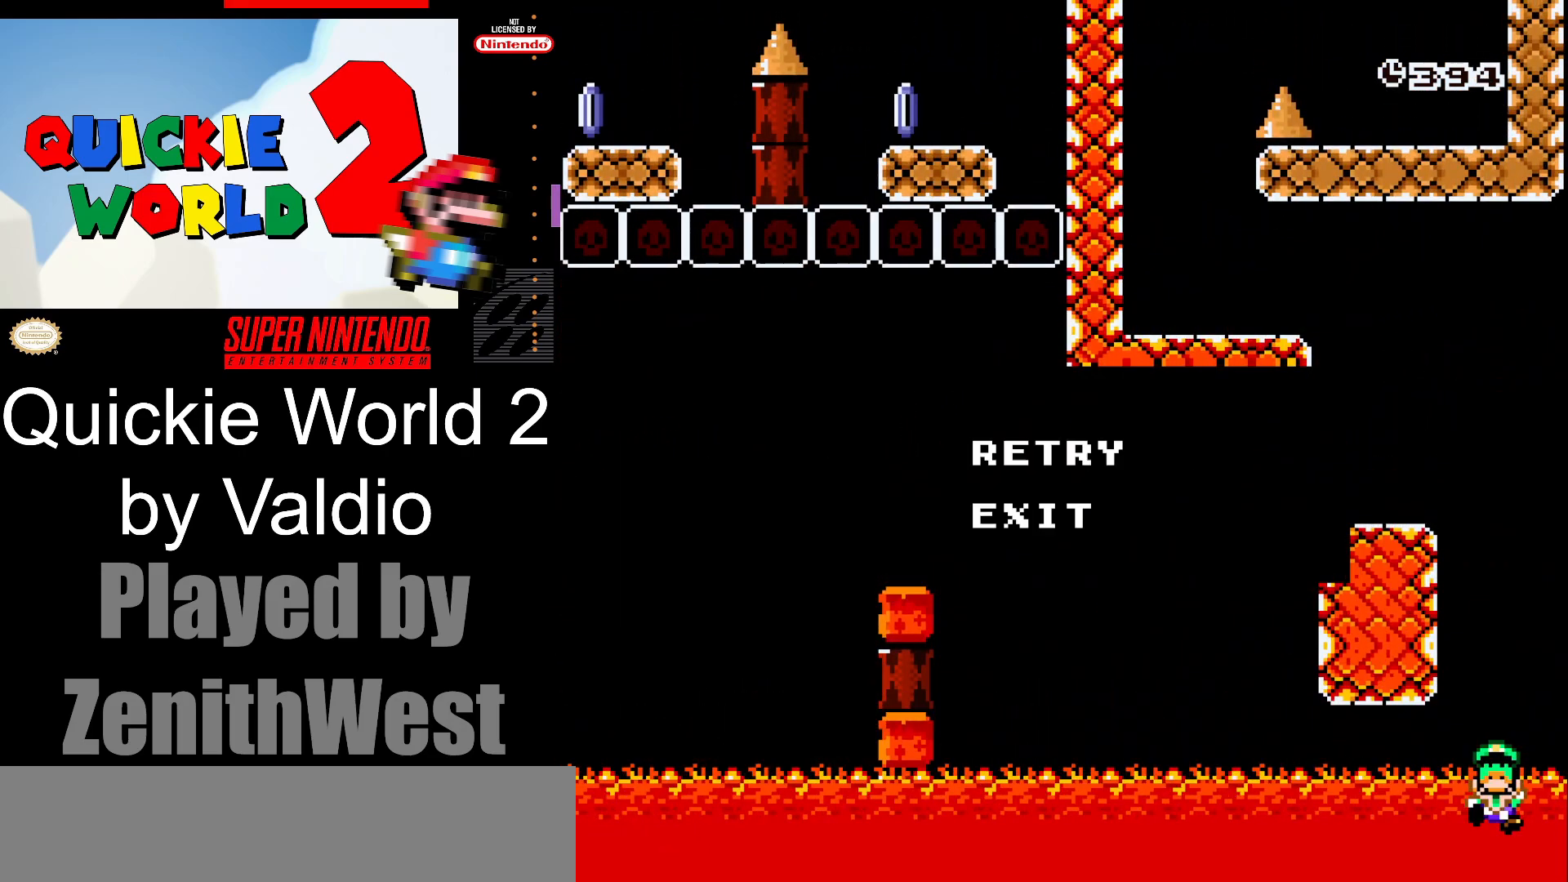
Gameplay with a controller (Nintendo layout); each line is a JSON object with the inputs held at the frame after it (dt_ms = milliseconds from this image to that frame). "events" lists button and stick changes between this image and that frame as [ms after this image, input, new state], when the widget could be followed in between. Not read: L3 R3.
{"dt_ms": 500, "buttons": ["A"], "events": [[50, "A", "up"], [100, "X", "up"], [183, "A", "down"], [317, "A", "up"], [433, "A", "down"]]}
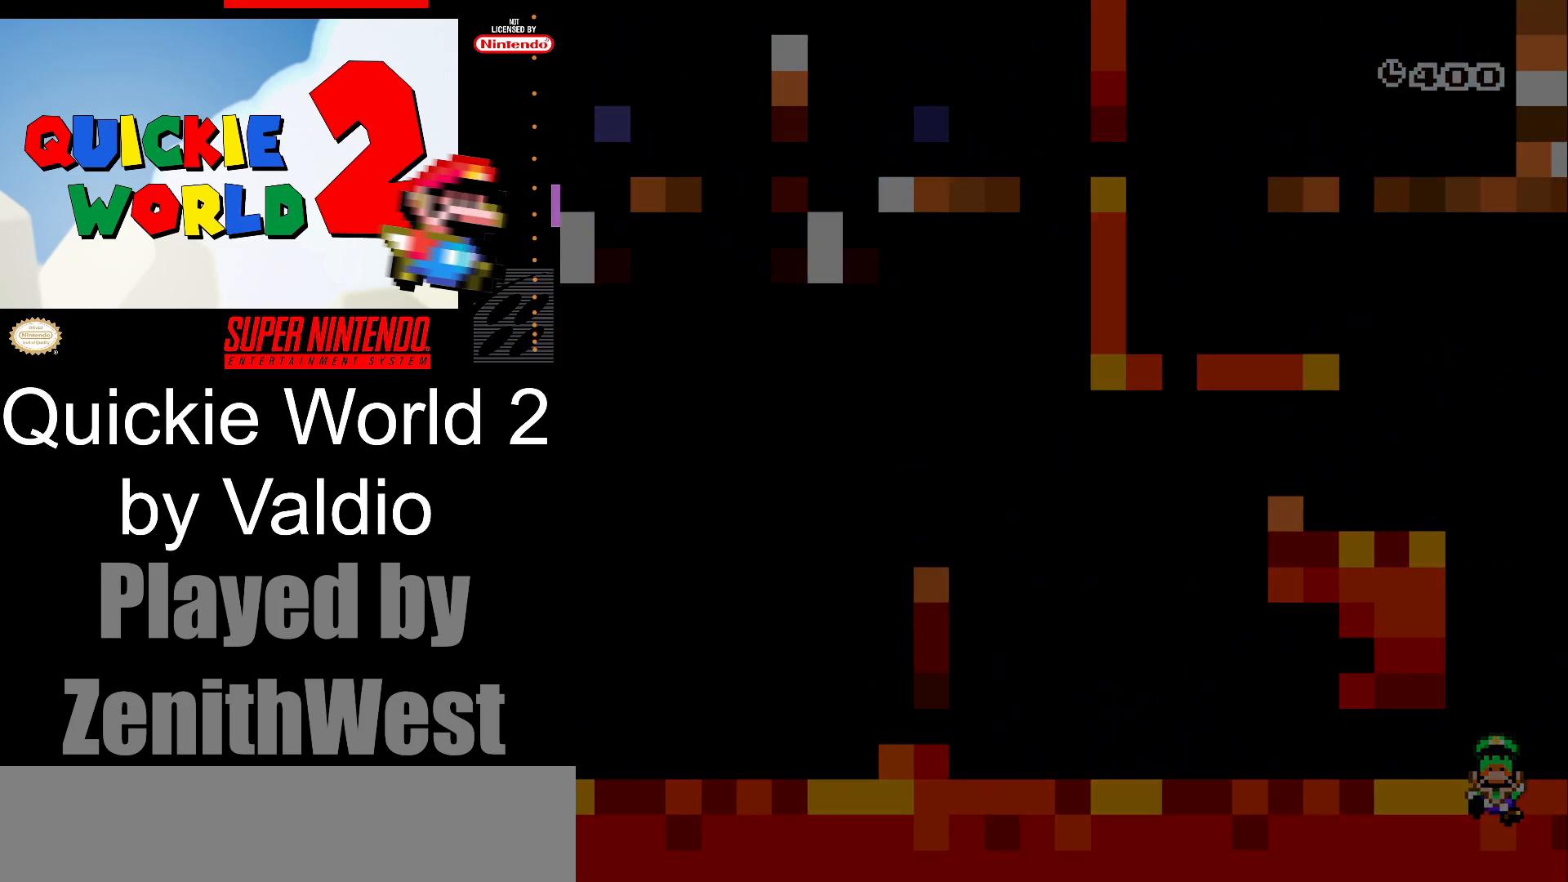
{"dt_ms": 500, "buttons": [], "events": [[33, "A", "up"]]}
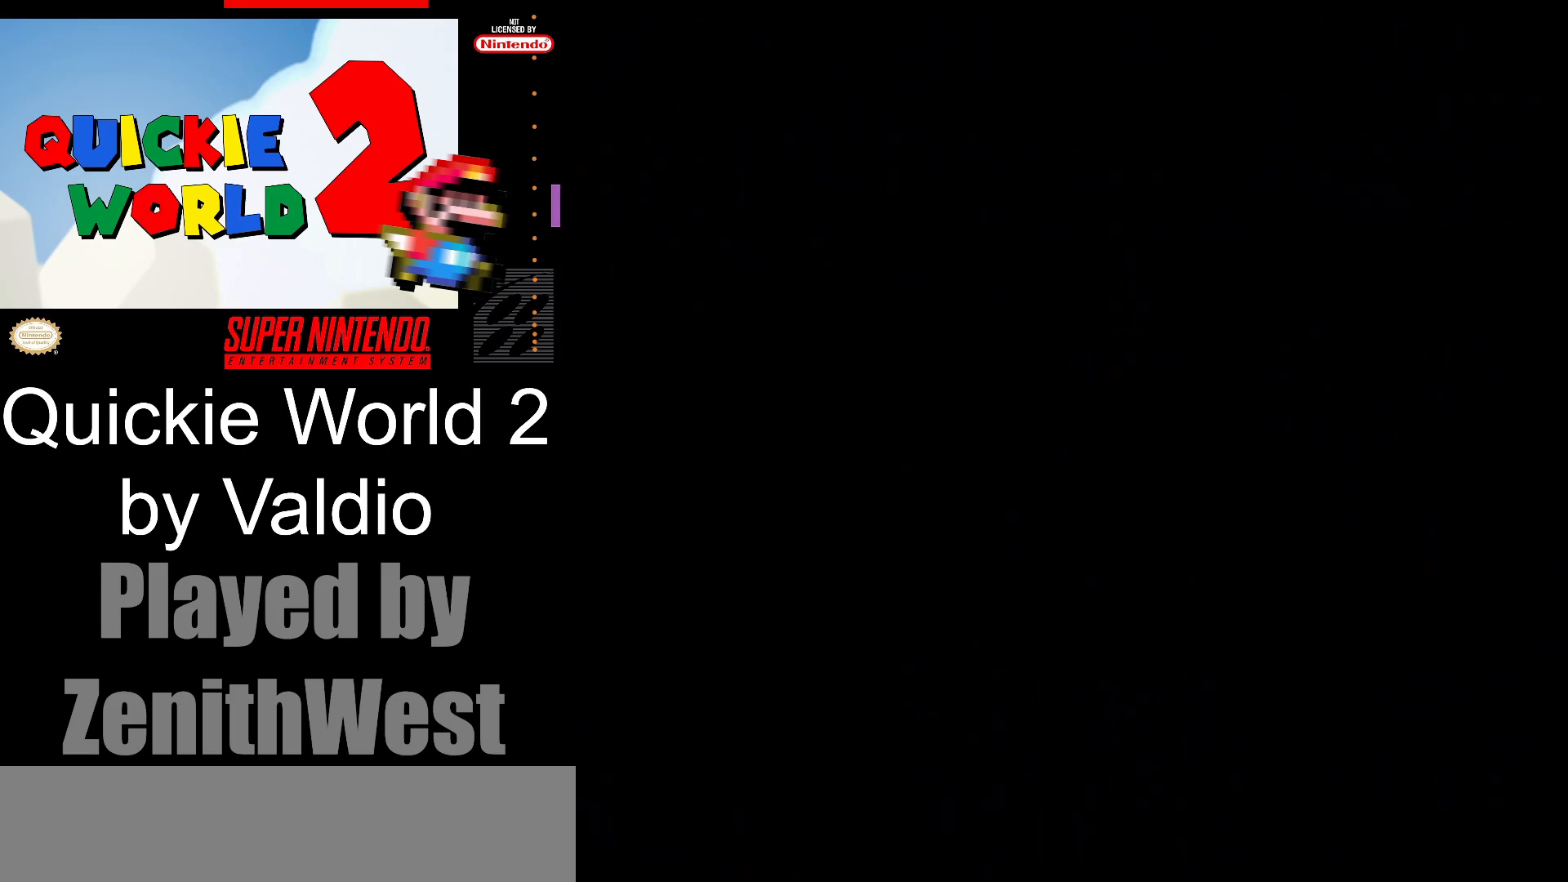
{"dt_ms": 500, "buttons": [], "events": []}
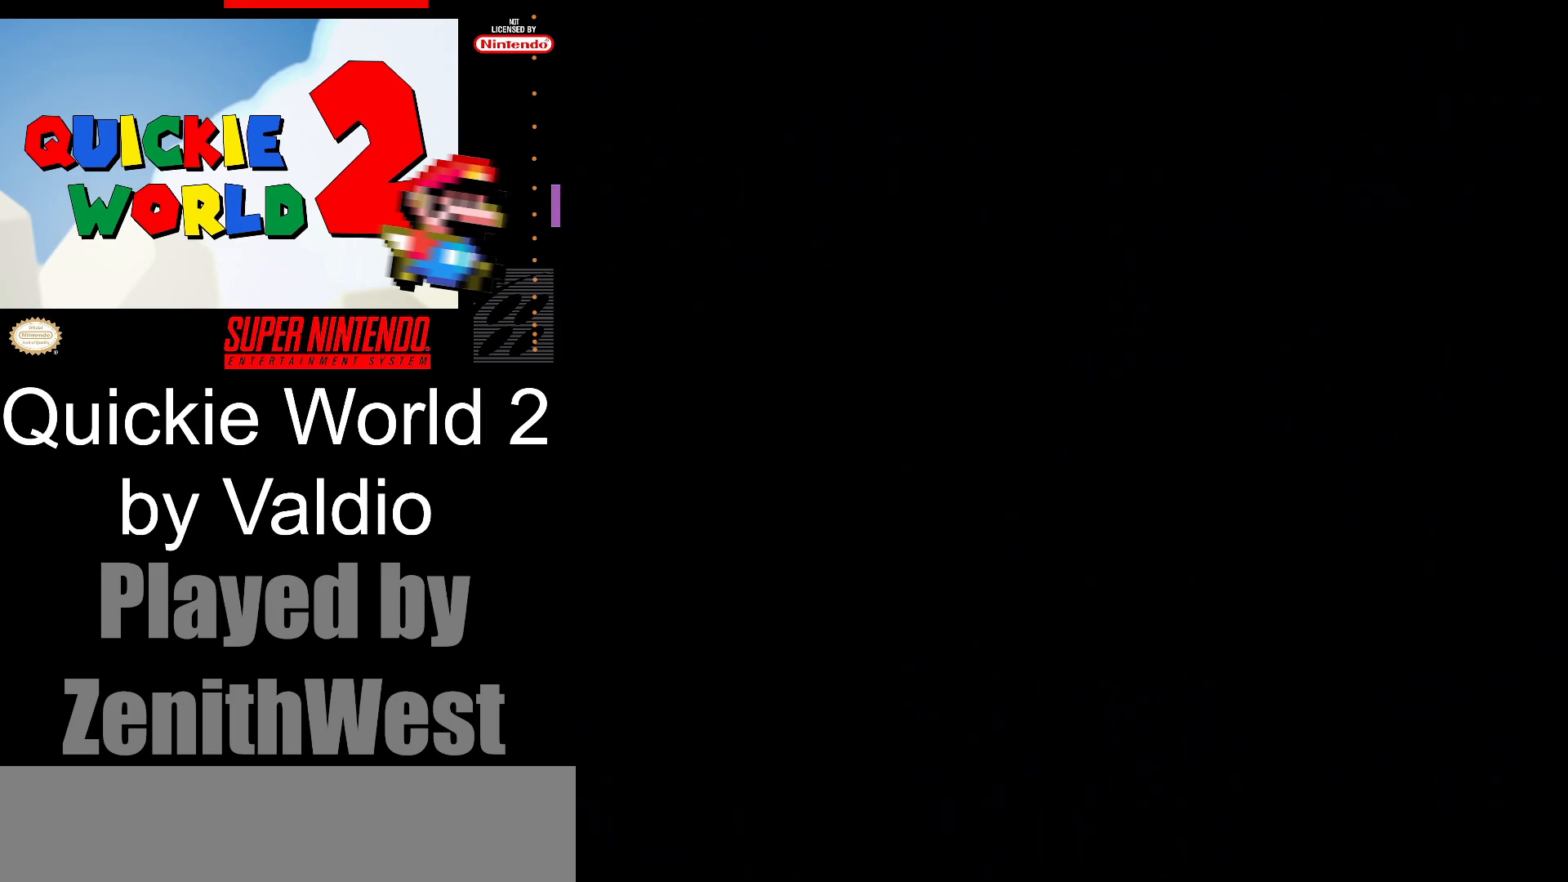
{"dt_ms": 500, "buttons": [], "events": []}
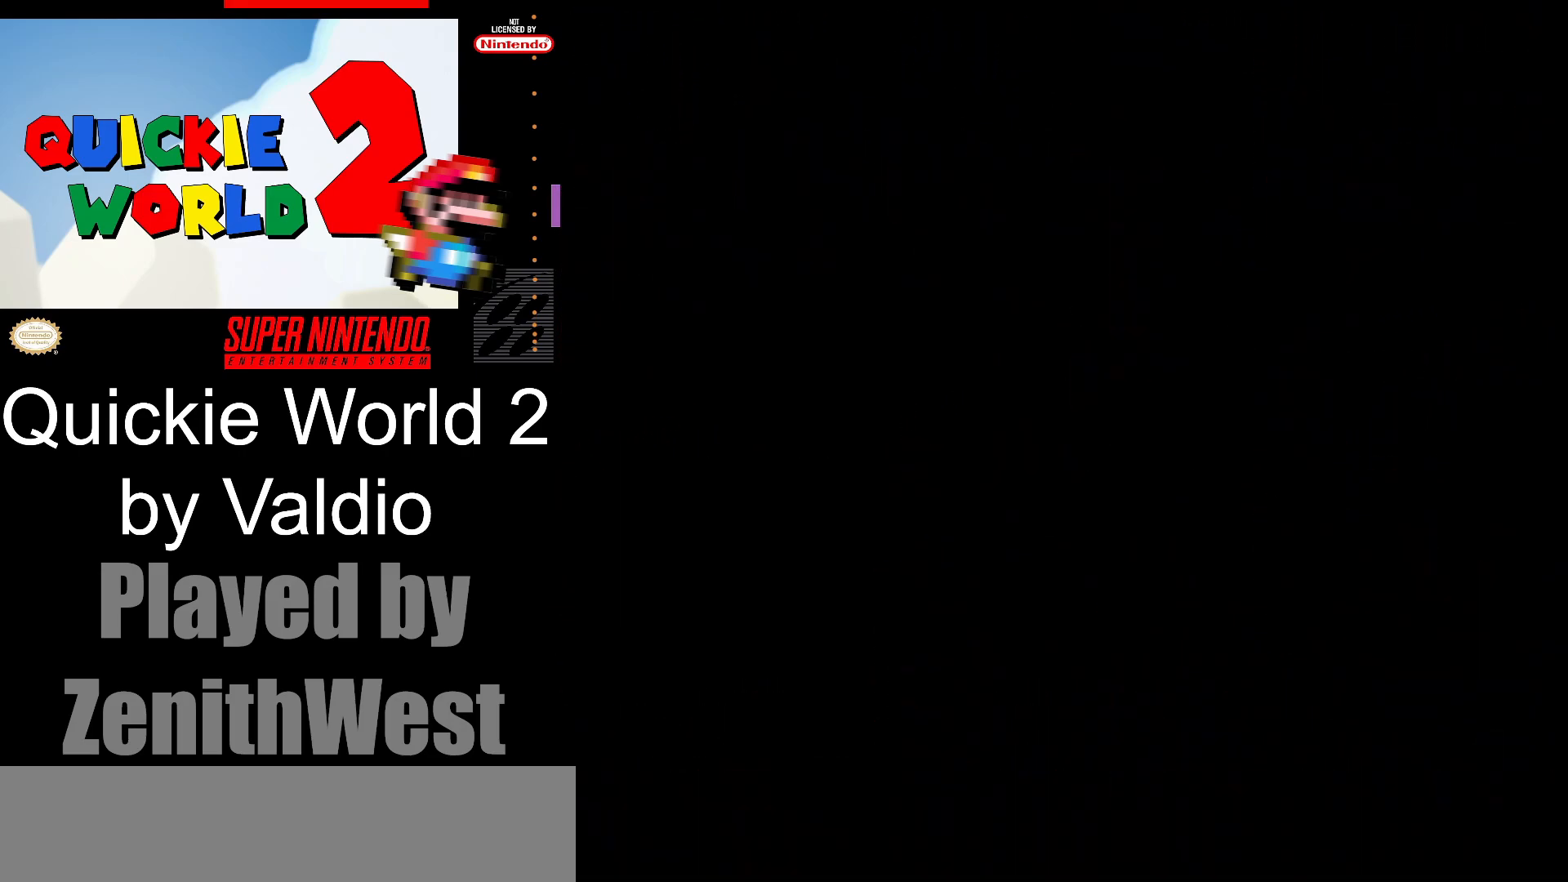
{"dt_ms": 500, "buttons": ["X", "DPAD_RIGHT"], "events": [[50, "DPAD_RIGHT", "down"], [350, "X", "down"]]}
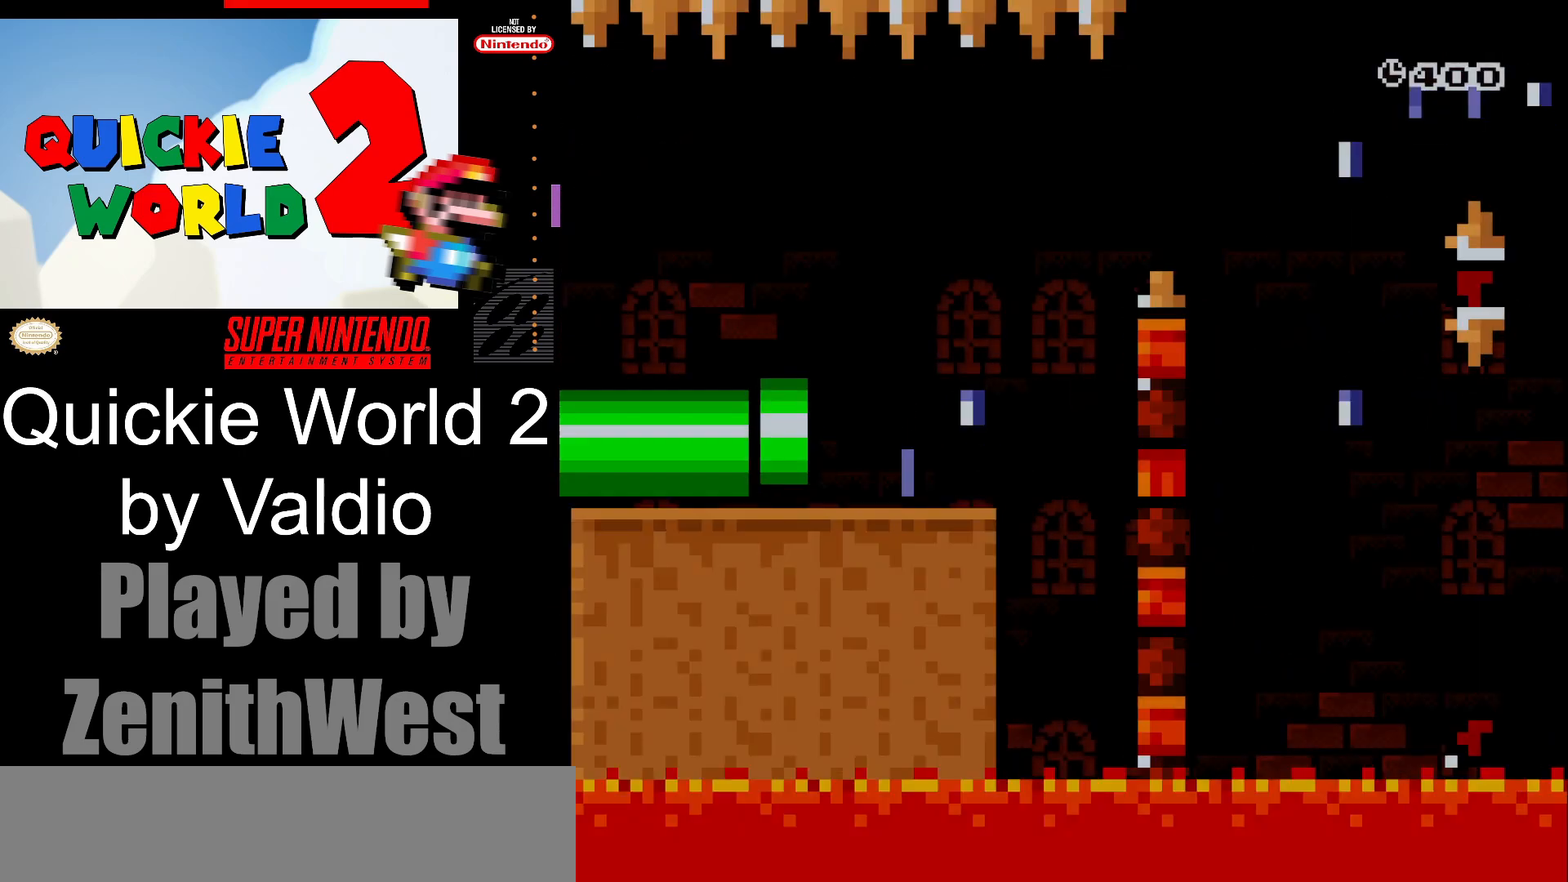
{"dt_ms": 500, "buttons": ["X", "DPAD_RIGHT"], "events": []}
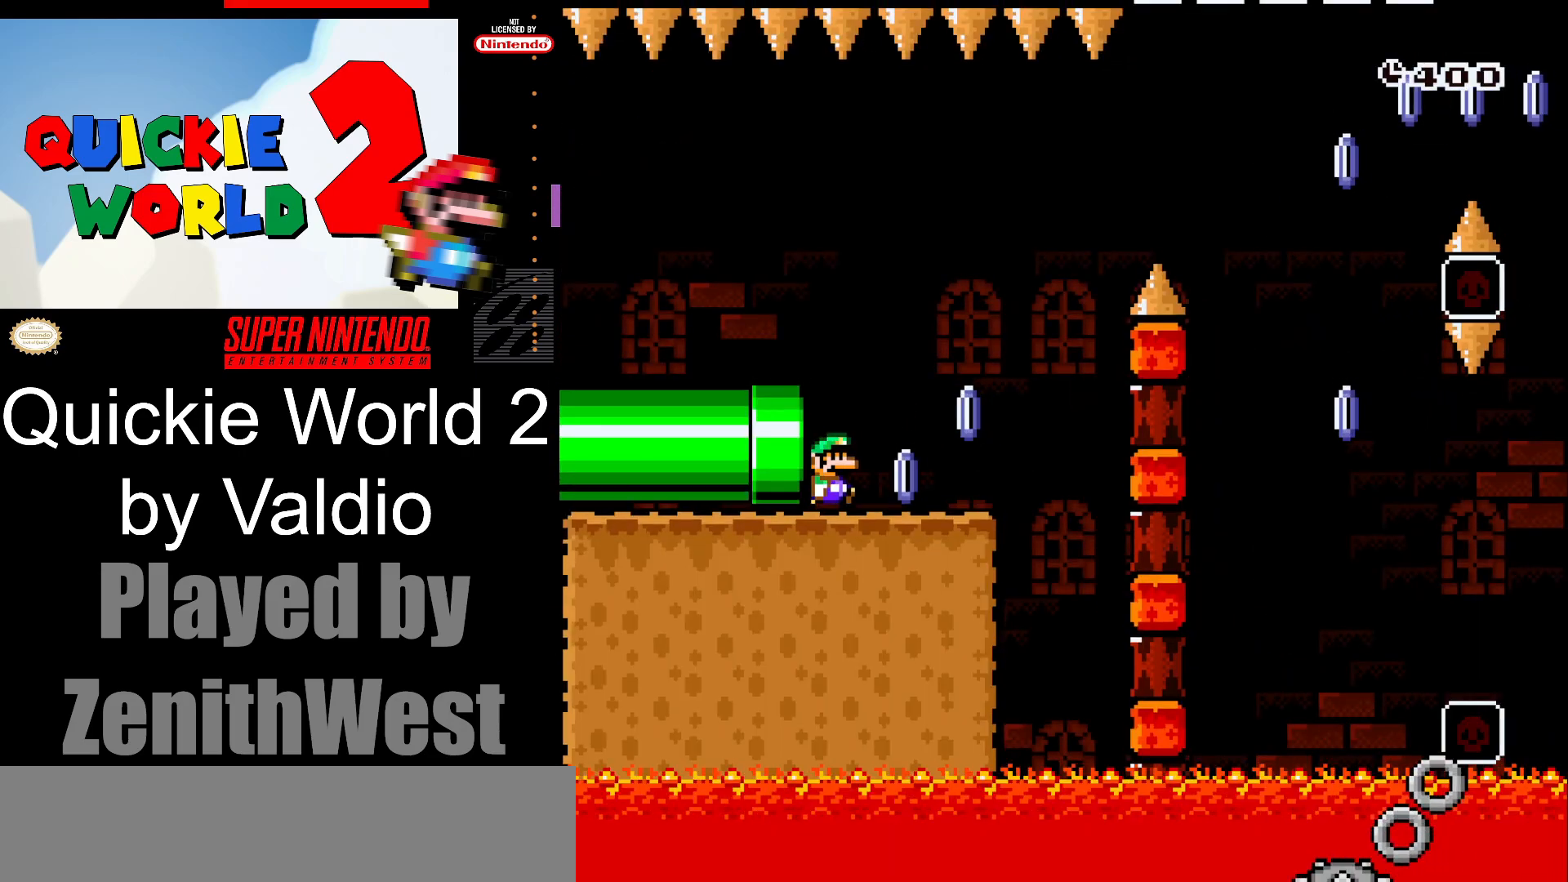
{"dt_ms": 500, "buttons": ["A", "X", "DPAD_RIGHT"], "events": [[367, "A", "down"]]}
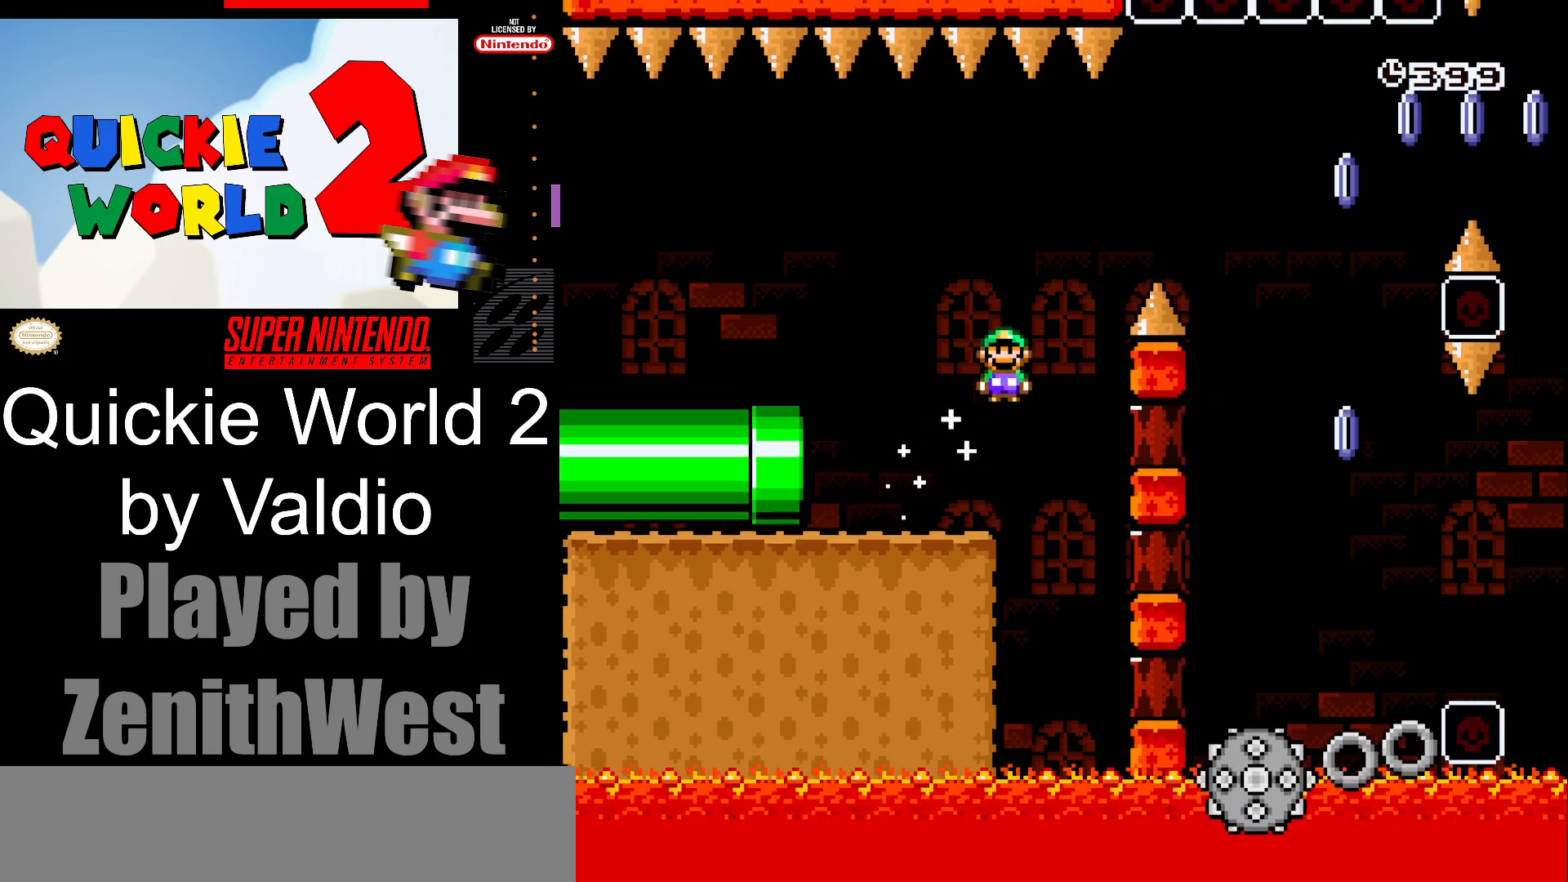
{"dt_ms": 500, "buttons": ["A", "X"], "events": [[483, "DPAD_RIGHT", "up"]]}
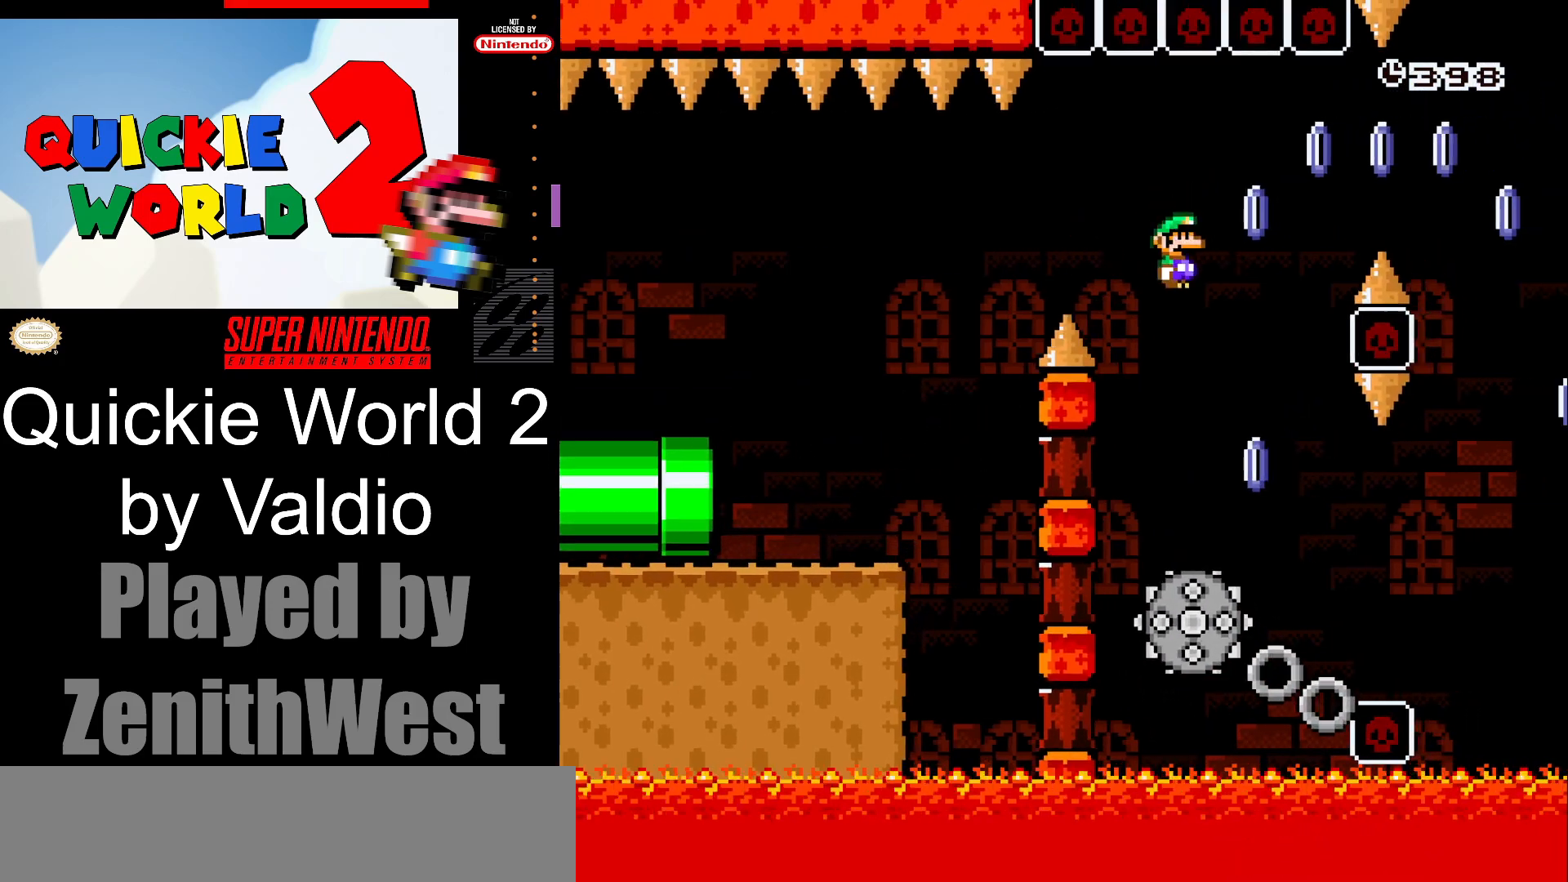
{"dt_ms": 500, "buttons": ["A", "X", "DPAD_RIGHT"], "events": [[67, "DPAD_LEFT", "down"], [200, "DPAD_LEFT", "up"], [317, "DPAD_RIGHT", "down"]]}
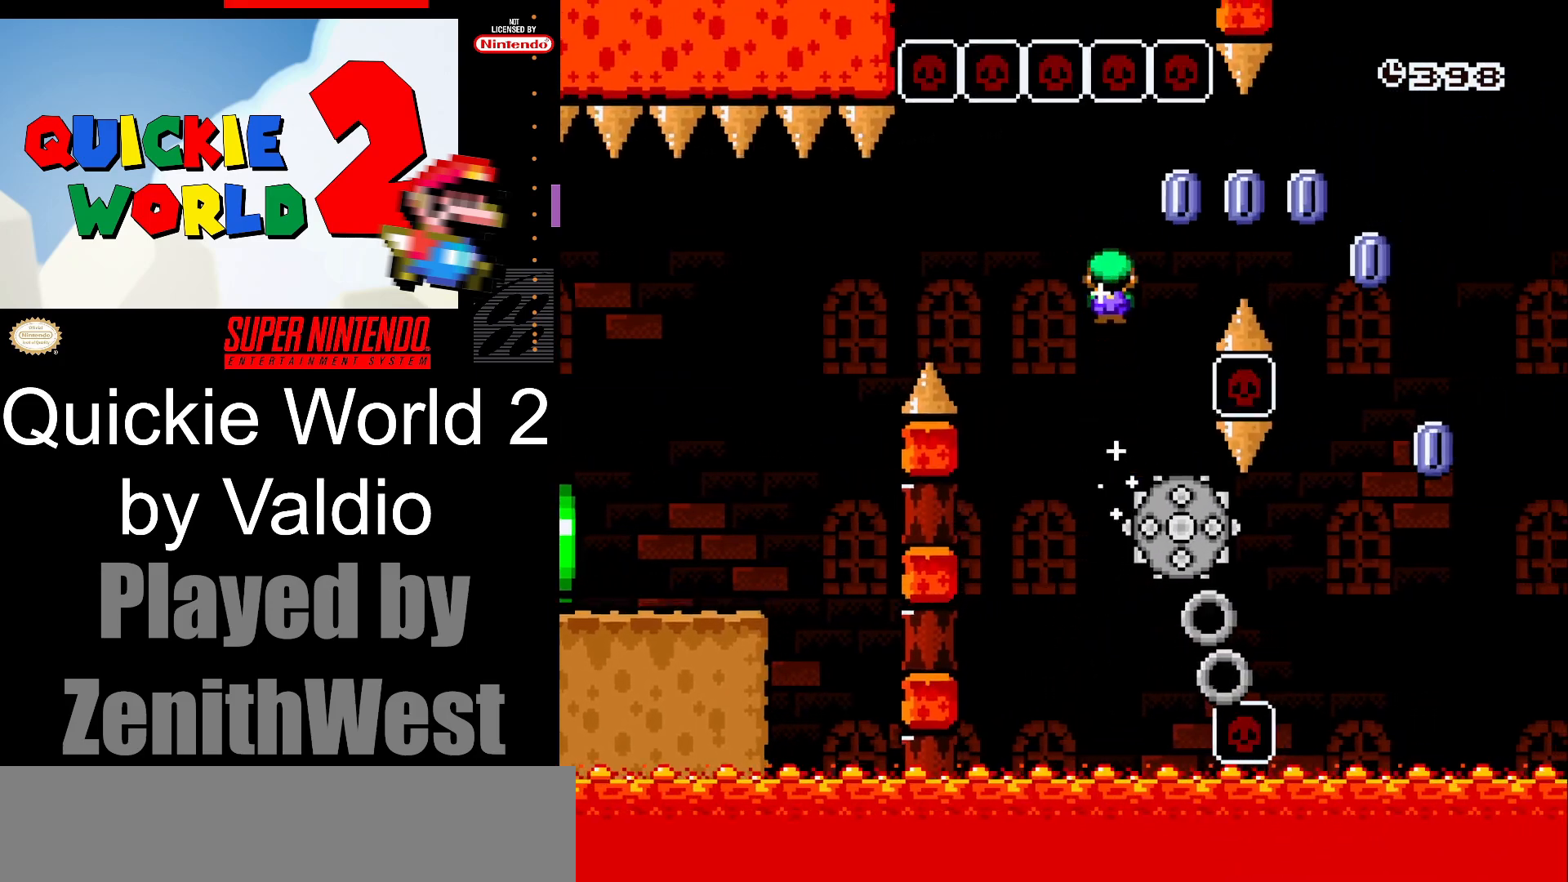
{"dt_ms": 500, "buttons": ["A", "X", "DPAD_RIGHT"], "events": [[267, "A", "up"], [467, "A", "down"]]}
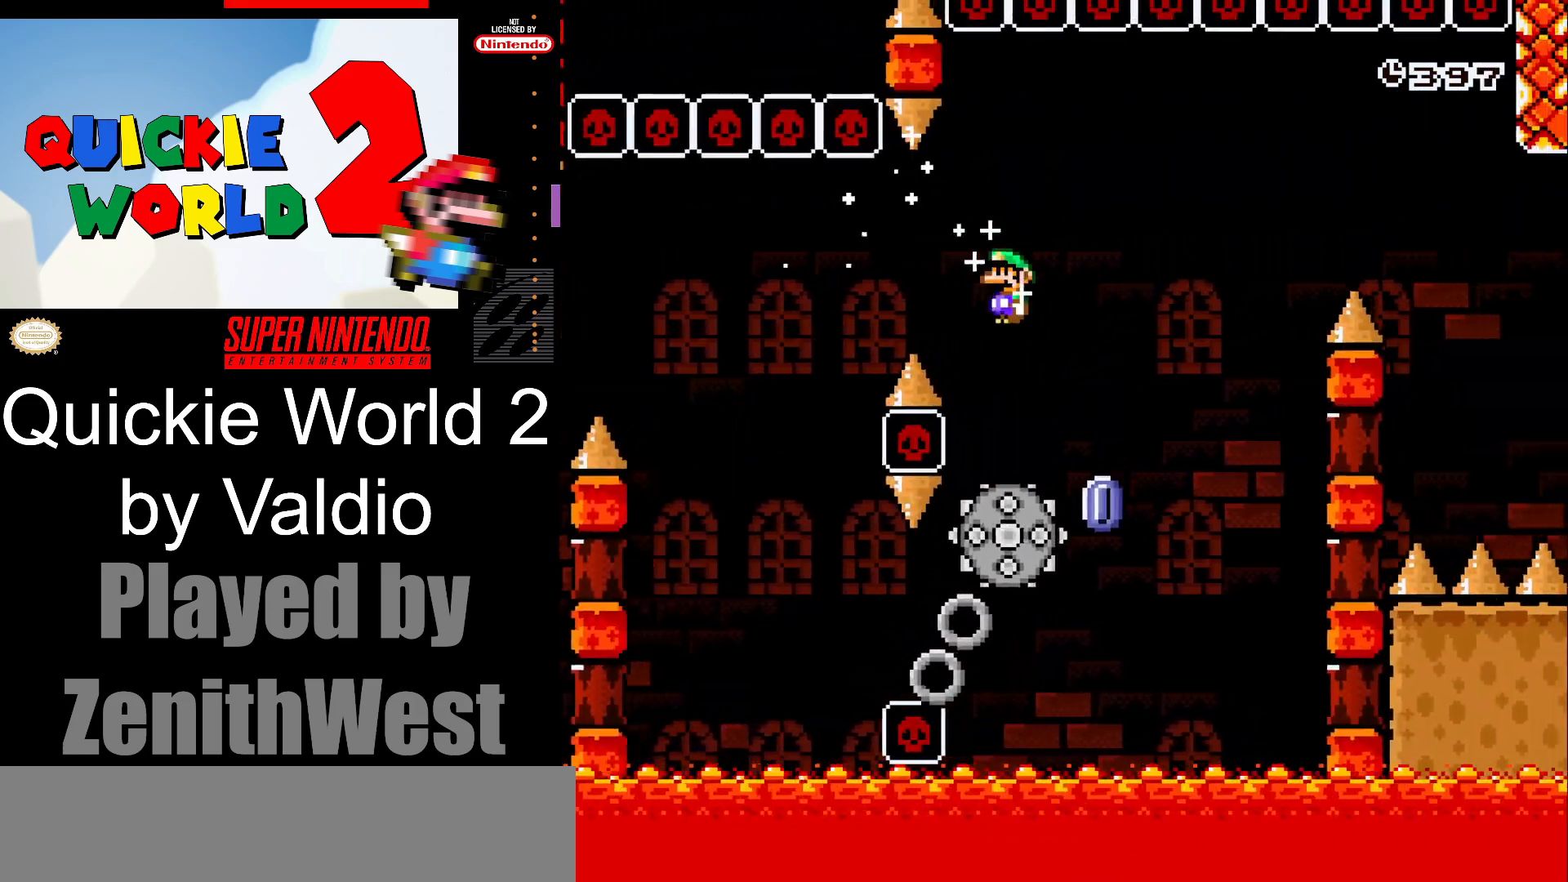
{"dt_ms": 500, "buttons": ["A", "X", "DPAD_RIGHT"], "events": []}
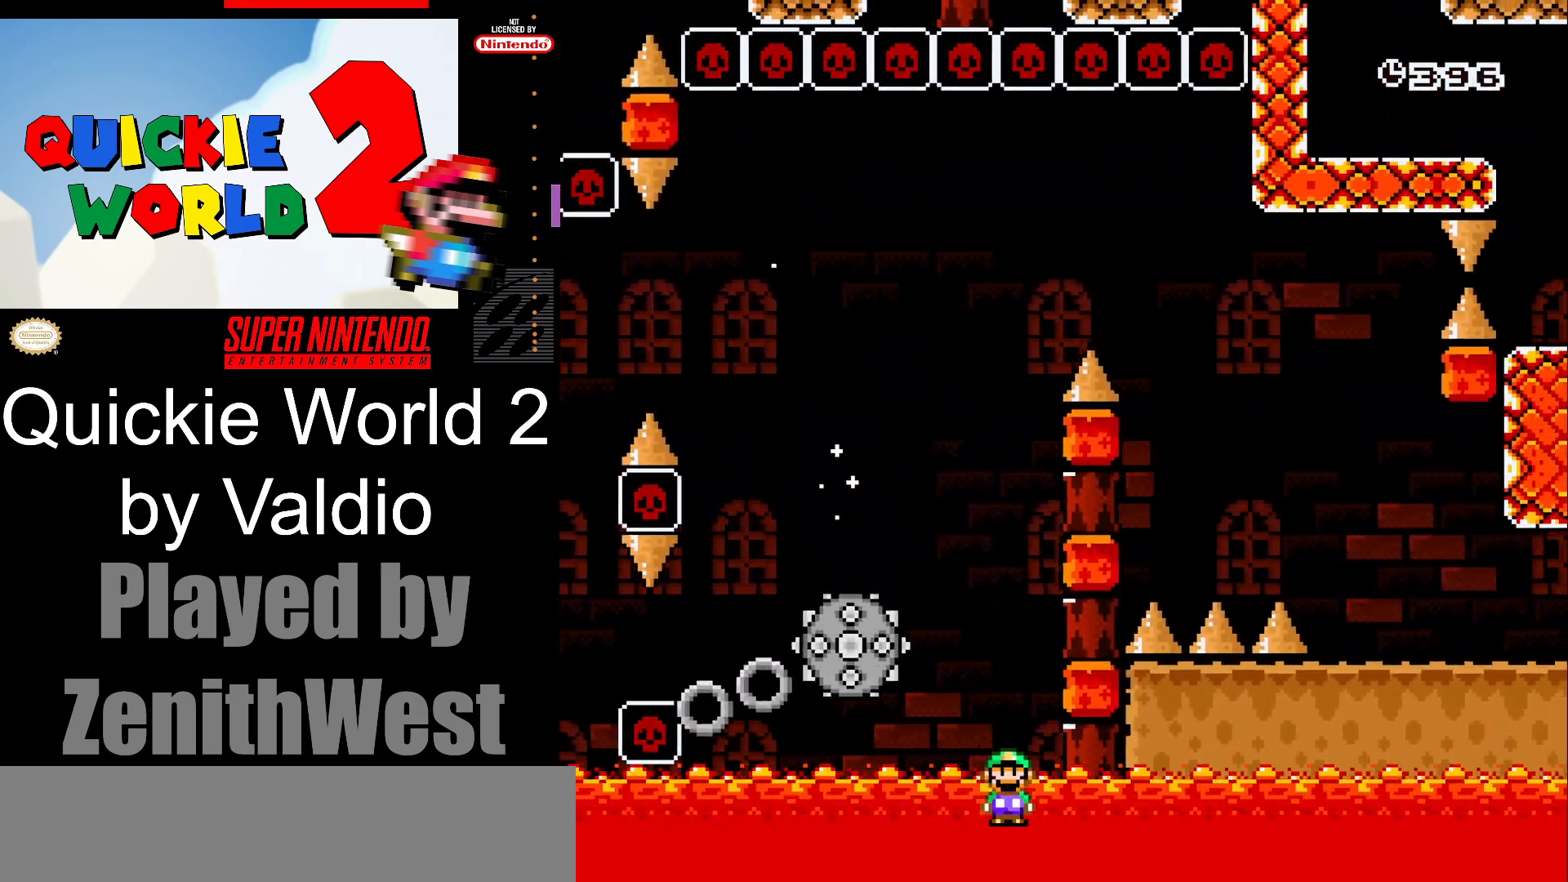
{"dt_ms": 500, "buttons": ["A", "X"], "events": [[83, "A", "up"], [233, "DPAD_RIGHT", "up"], [250, "A", "down"], [333, "A", "up"], [417, "A", "down"]]}
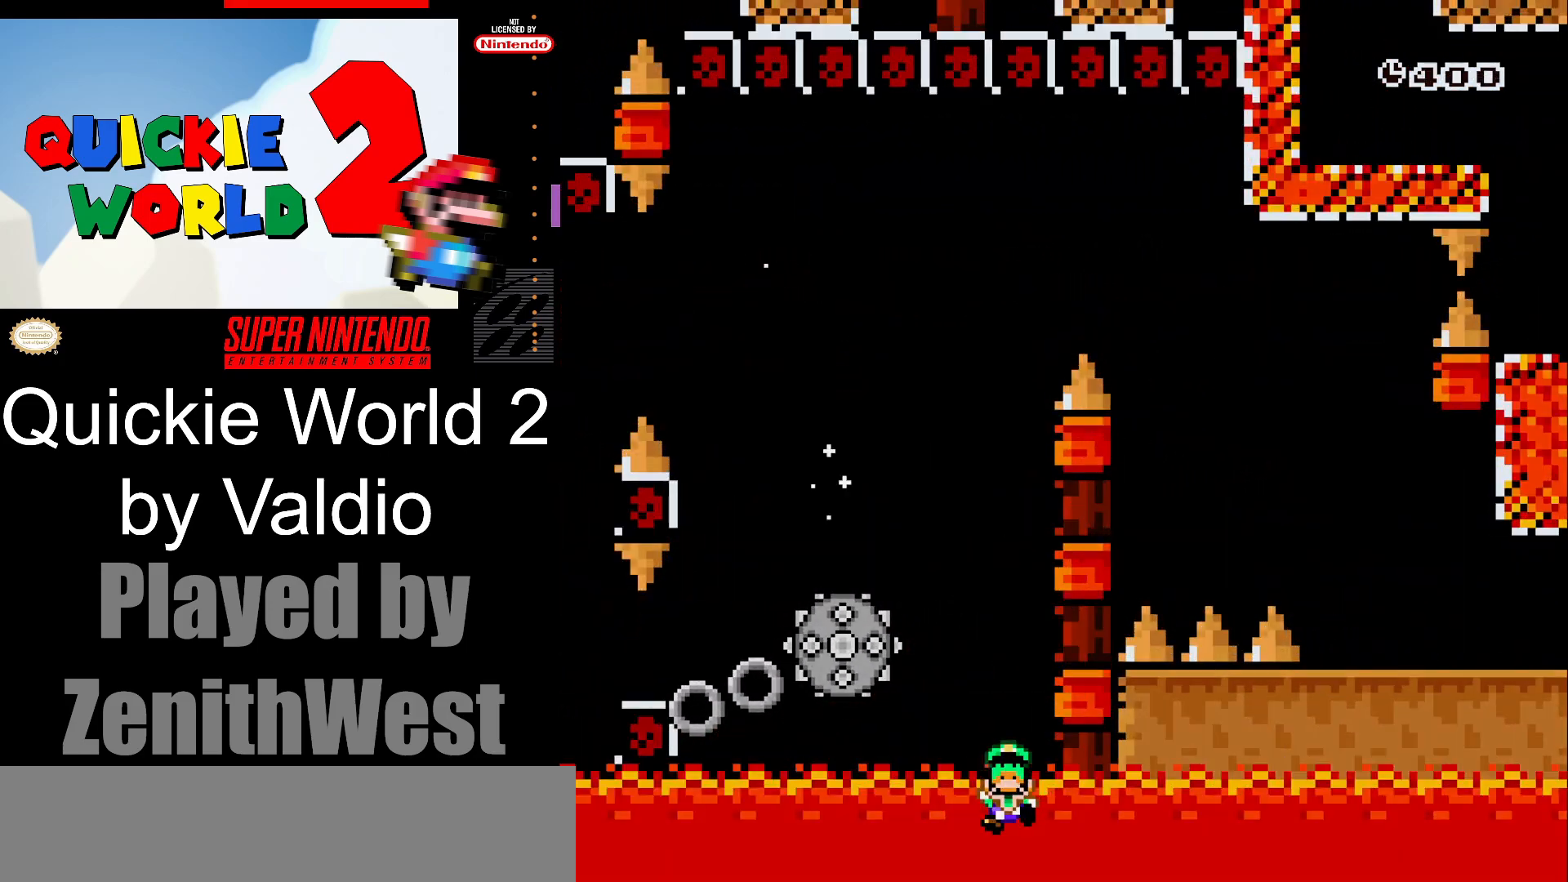
{"dt_ms": 500, "buttons": [], "events": [[67, "A", "up"], [417, "X", "up"]]}
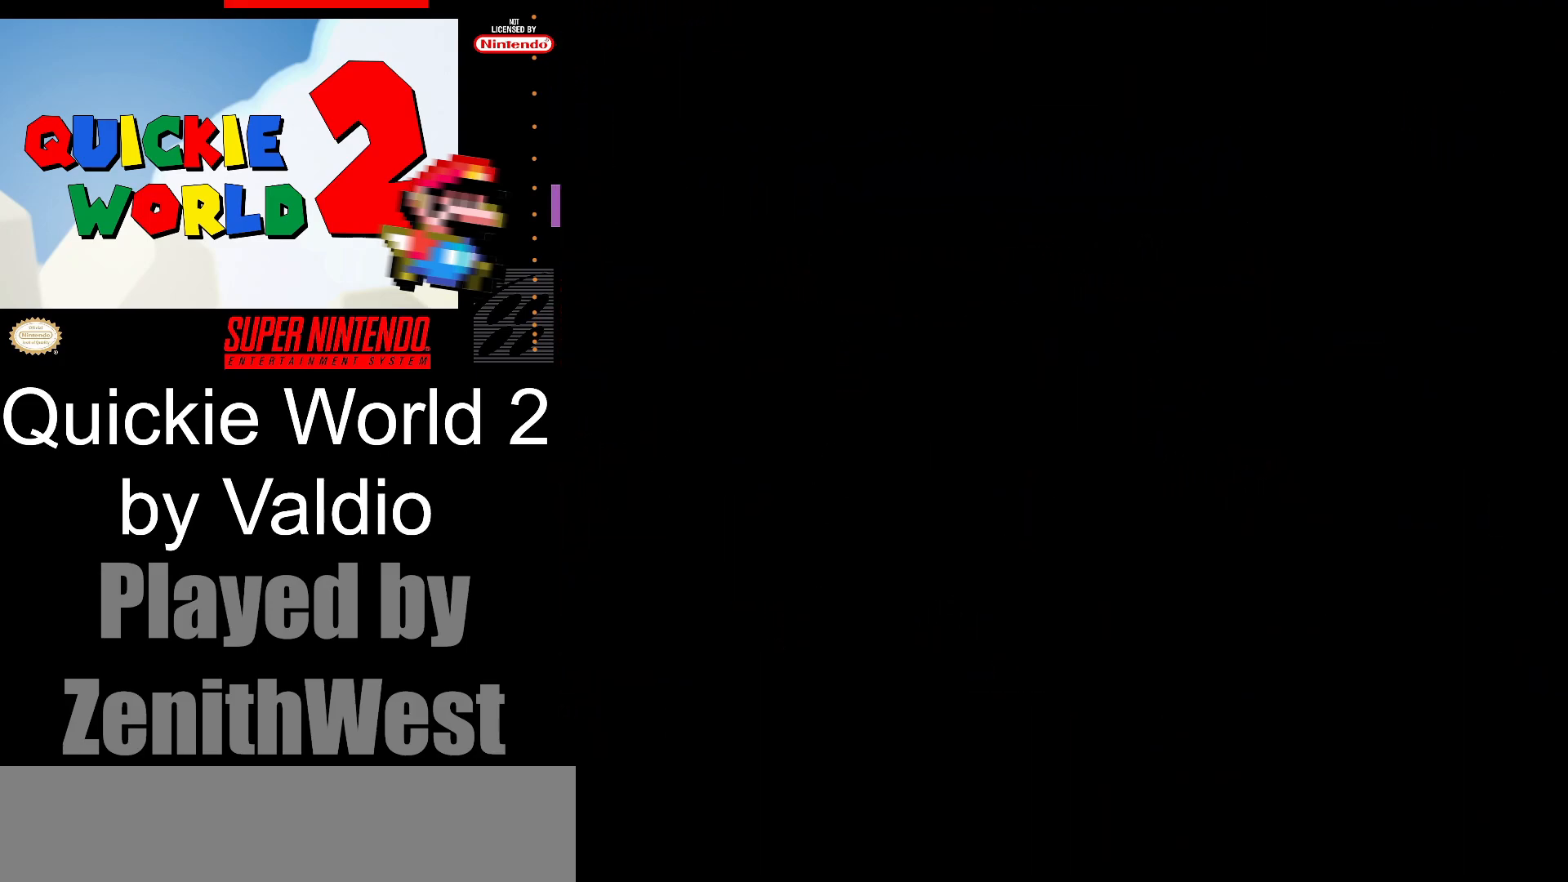
{"dt_ms": 500, "buttons": ["X"], "events": [[67, "X", "down"]]}
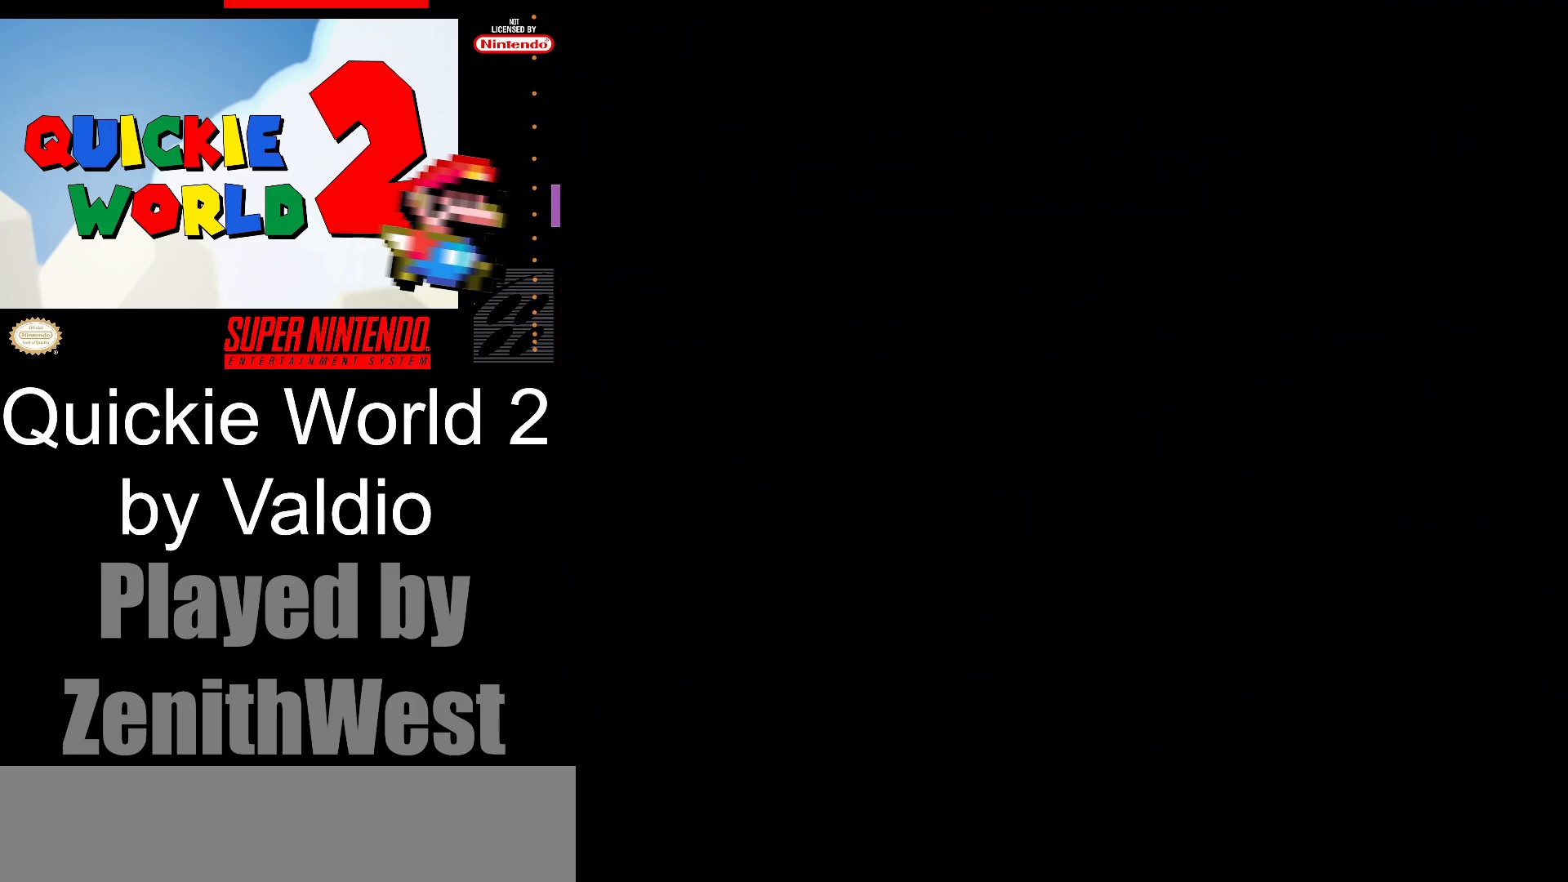
{"dt_ms": 500, "buttons": [], "events": [[367, "X", "up"]]}
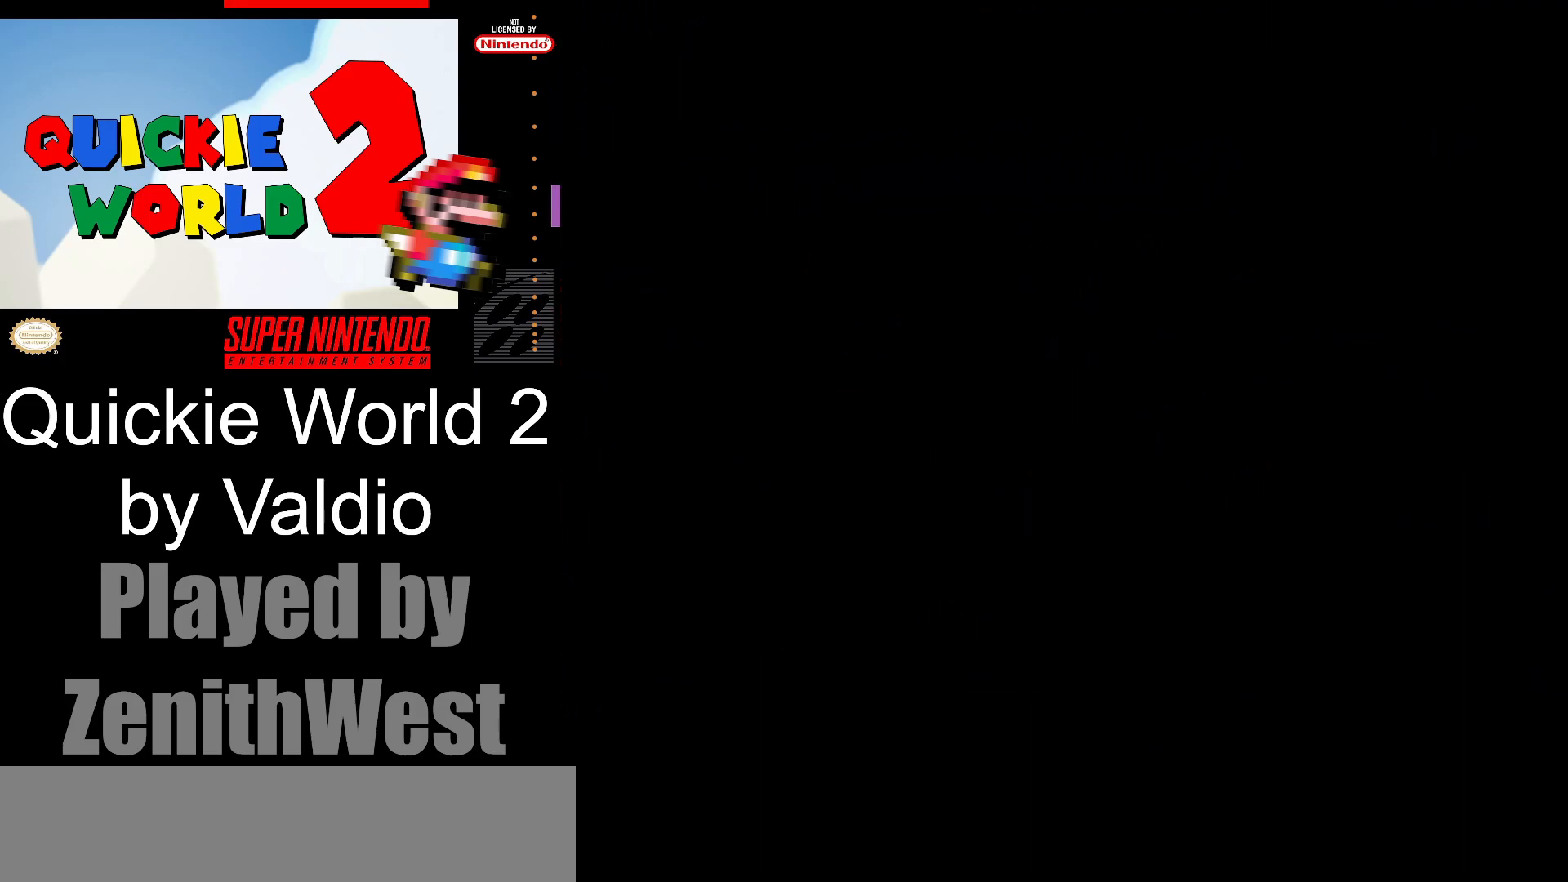
{"dt_ms": 500, "buttons": ["X"], "events": [[200, "X", "down"]]}
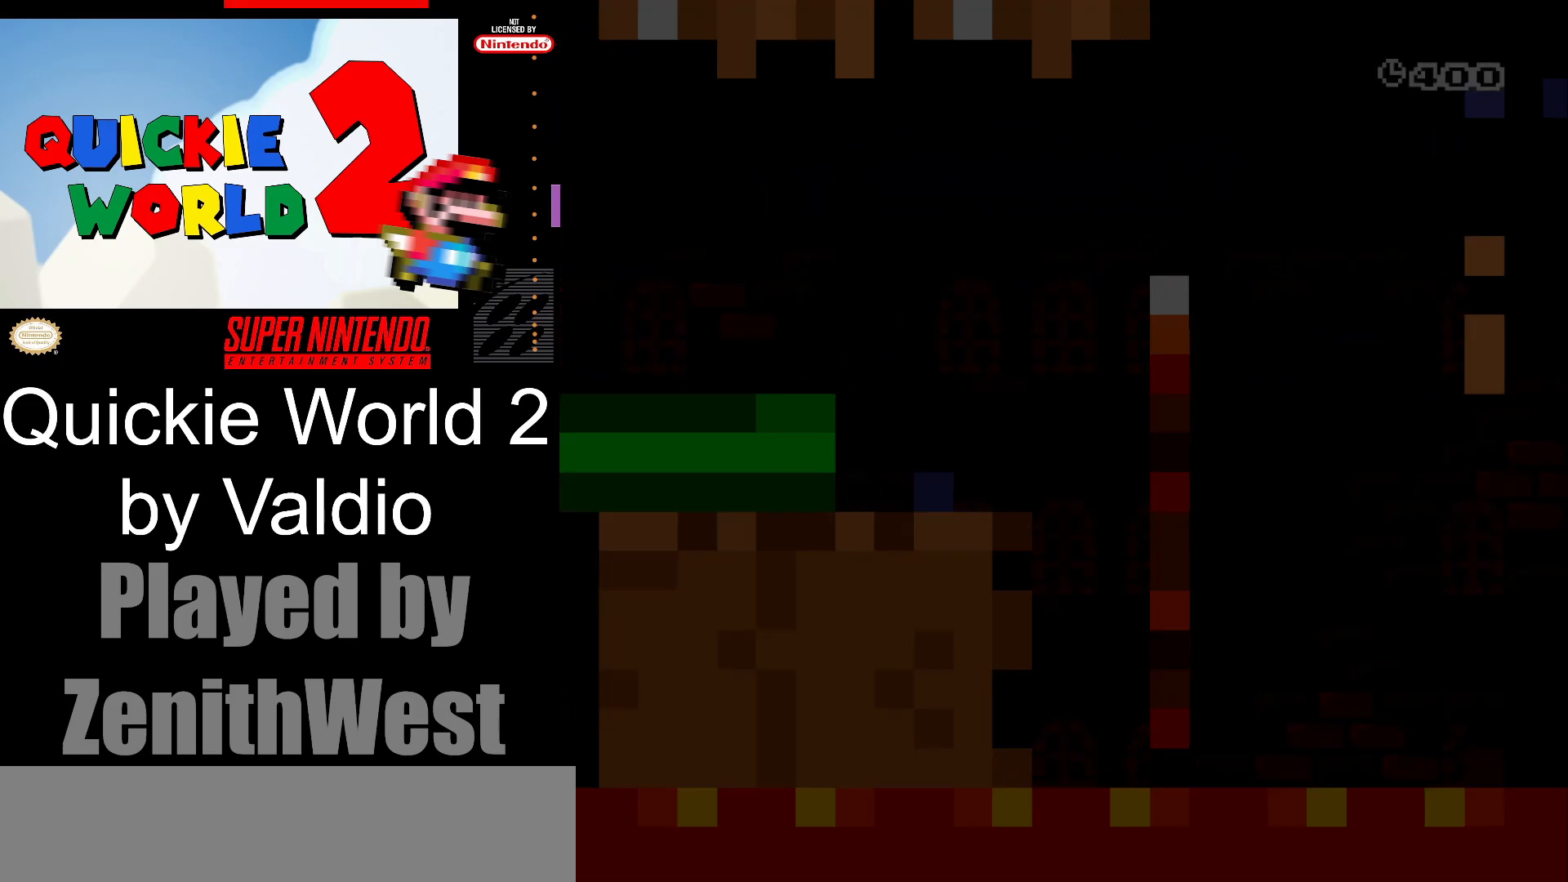
{"dt_ms": 500, "buttons": ["X", "DPAD_RIGHT"], "events": [[133, "DPAD_RIGHT", "down"]]}
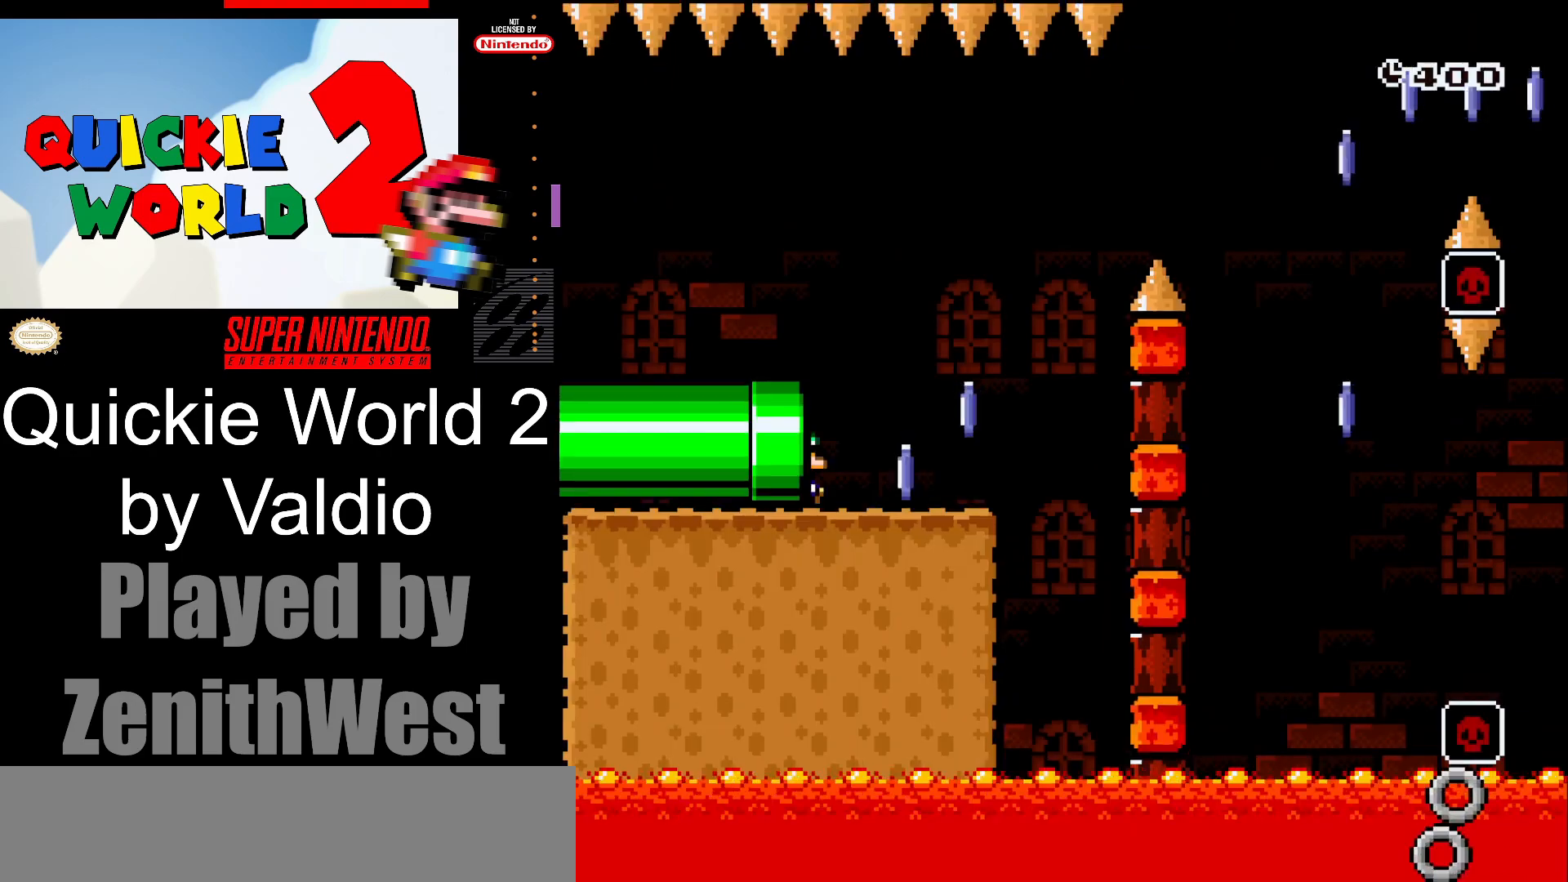
{"dt_ms": 500, "buttons": ["X", "DPAD_RIGHT"], "events": []}
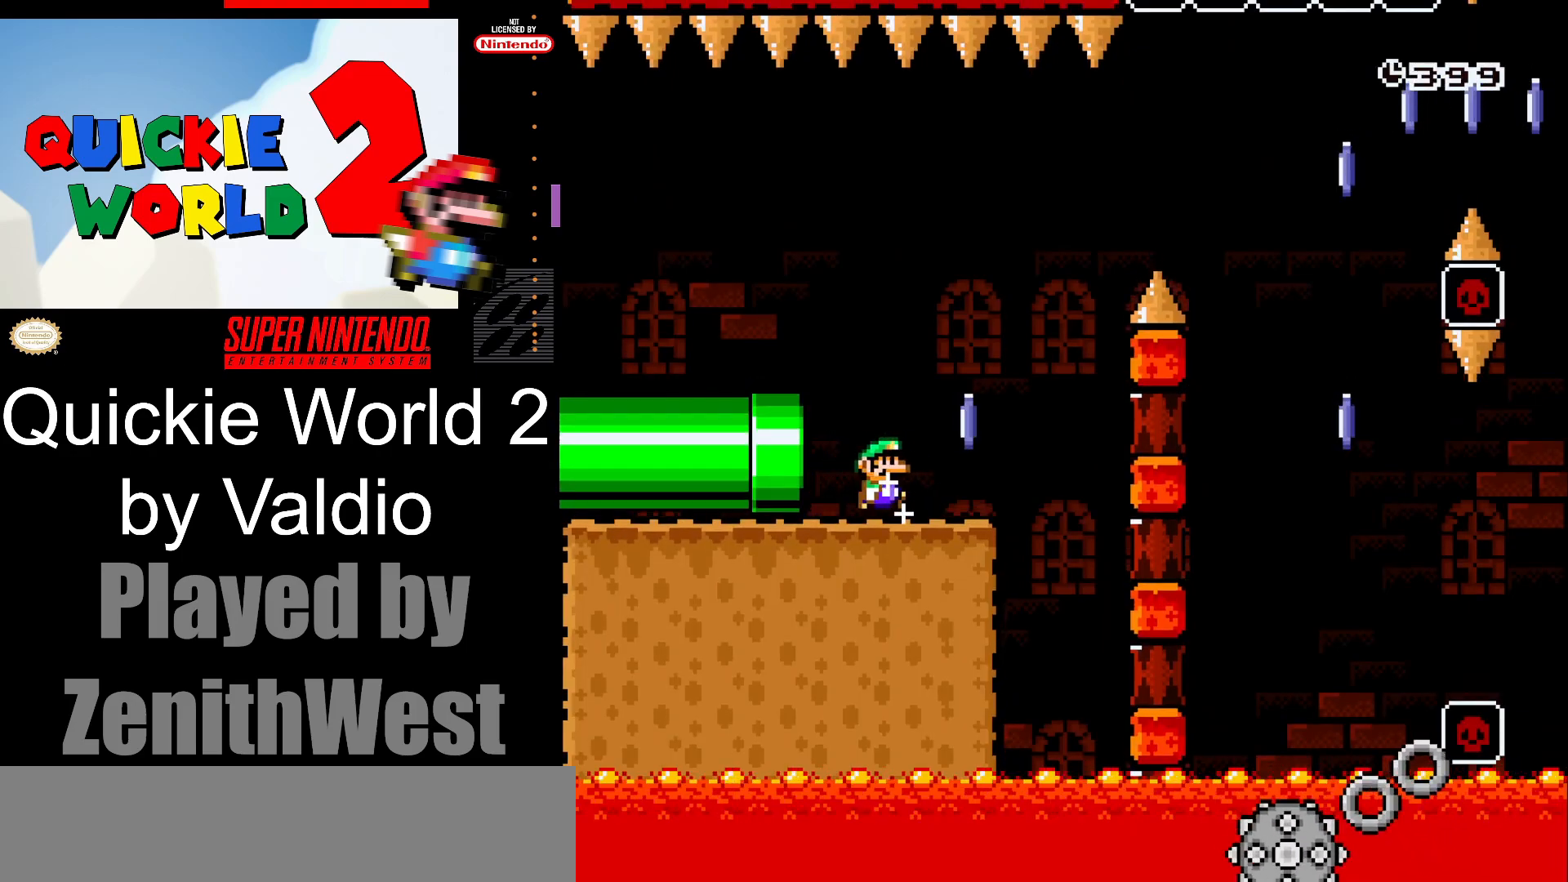
{"dt_ms": 500, "buttons": ["A", "X", "DPAD_RIGHT"], "events": [[150, "A", "down"]]}
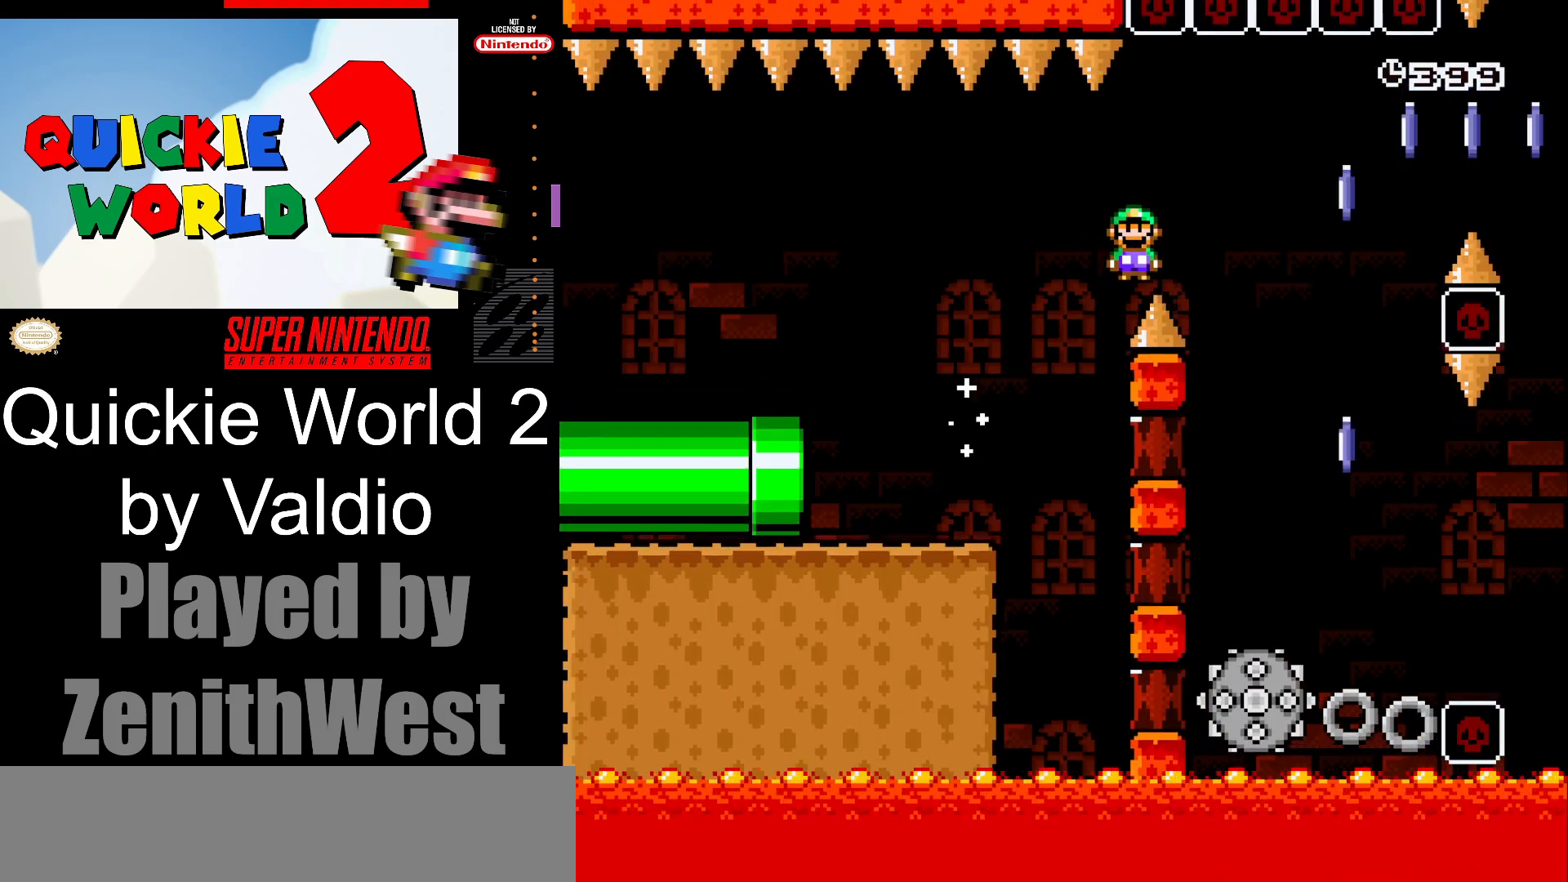
{"dt_ms": 500, "buttons": ["A", "X", "DPAD_LEFT"], "events": [[317, "DPAD_RIGHT", "up"], [383, "DPAD_LEFT", "down"]]}
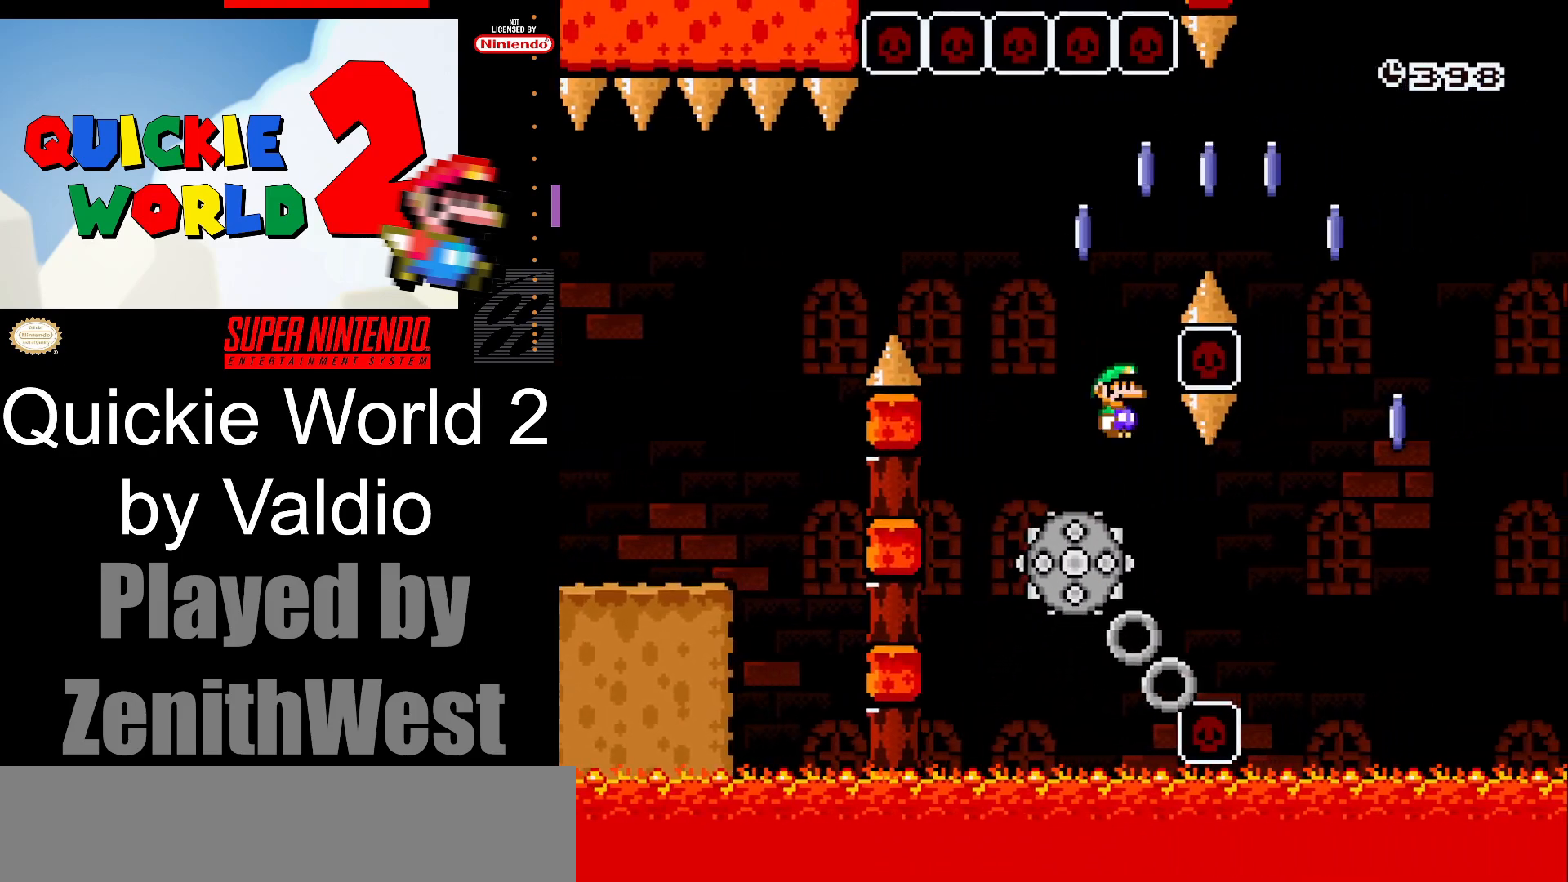
{"dt_ms": 1000, "buttons": ["A", "X", "DPAD_RIGHT"], "events": [[17, "DPAD_LEFT", "up"], [117, "DPAD_RIGHT", "down"], [450, "A", "up"], [667, "A", "down"], [683, "DPAD_RIGHT", "up"], [783, "DPAD_RIGHT", "down"]]}
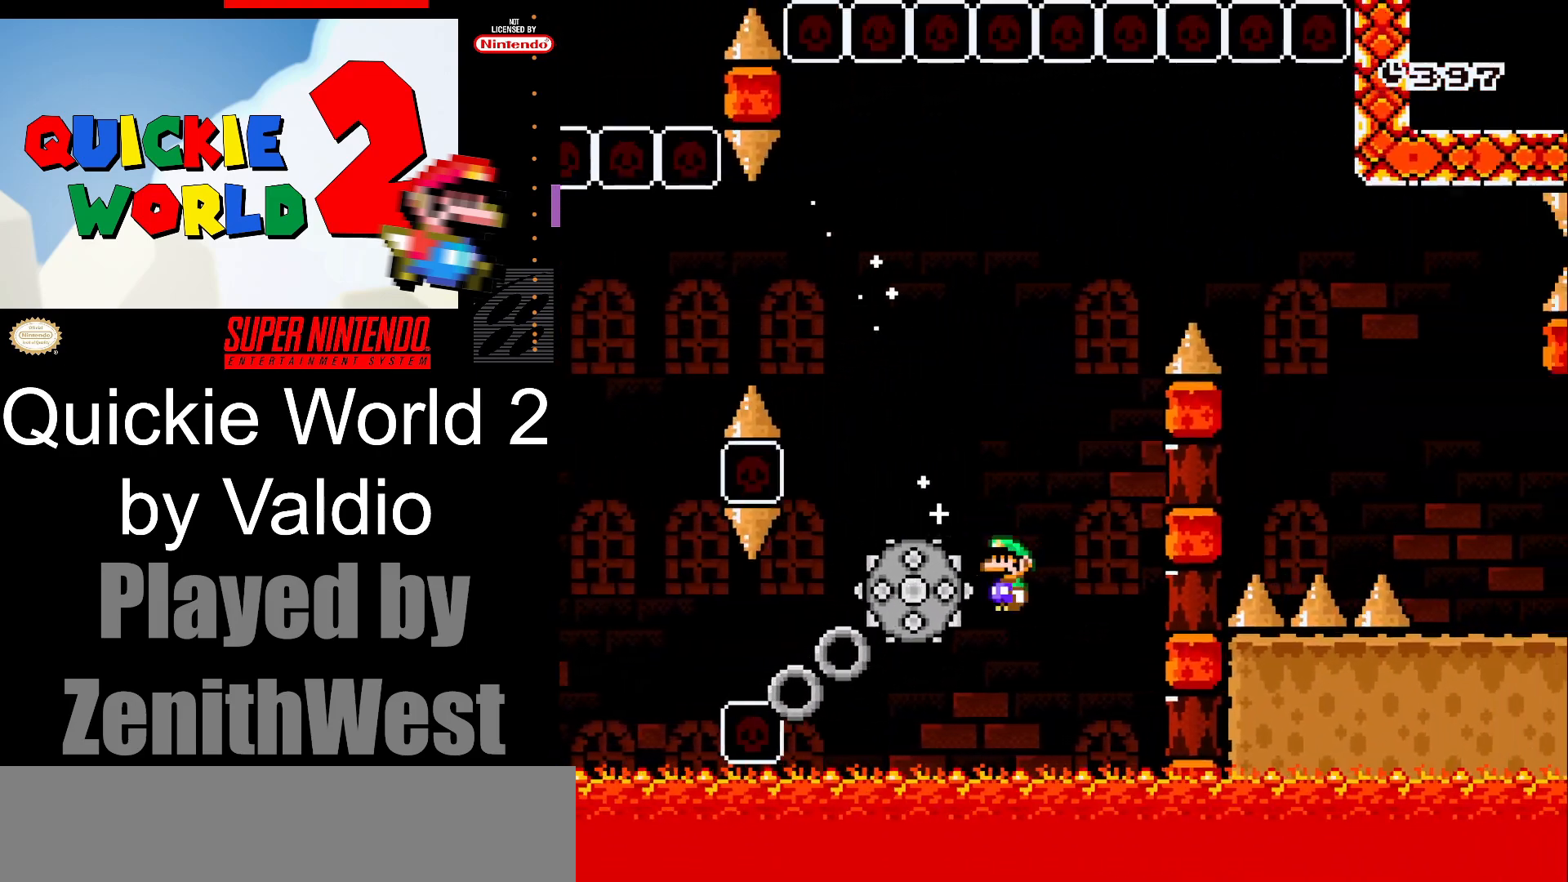
{"dt_ms": 500, "buttons": ["A"], "events": [[283, "A", "up"], [350, "X", "up"], [467, "A", "down"], [467, "DPAD_RIGHT", "up"]]}
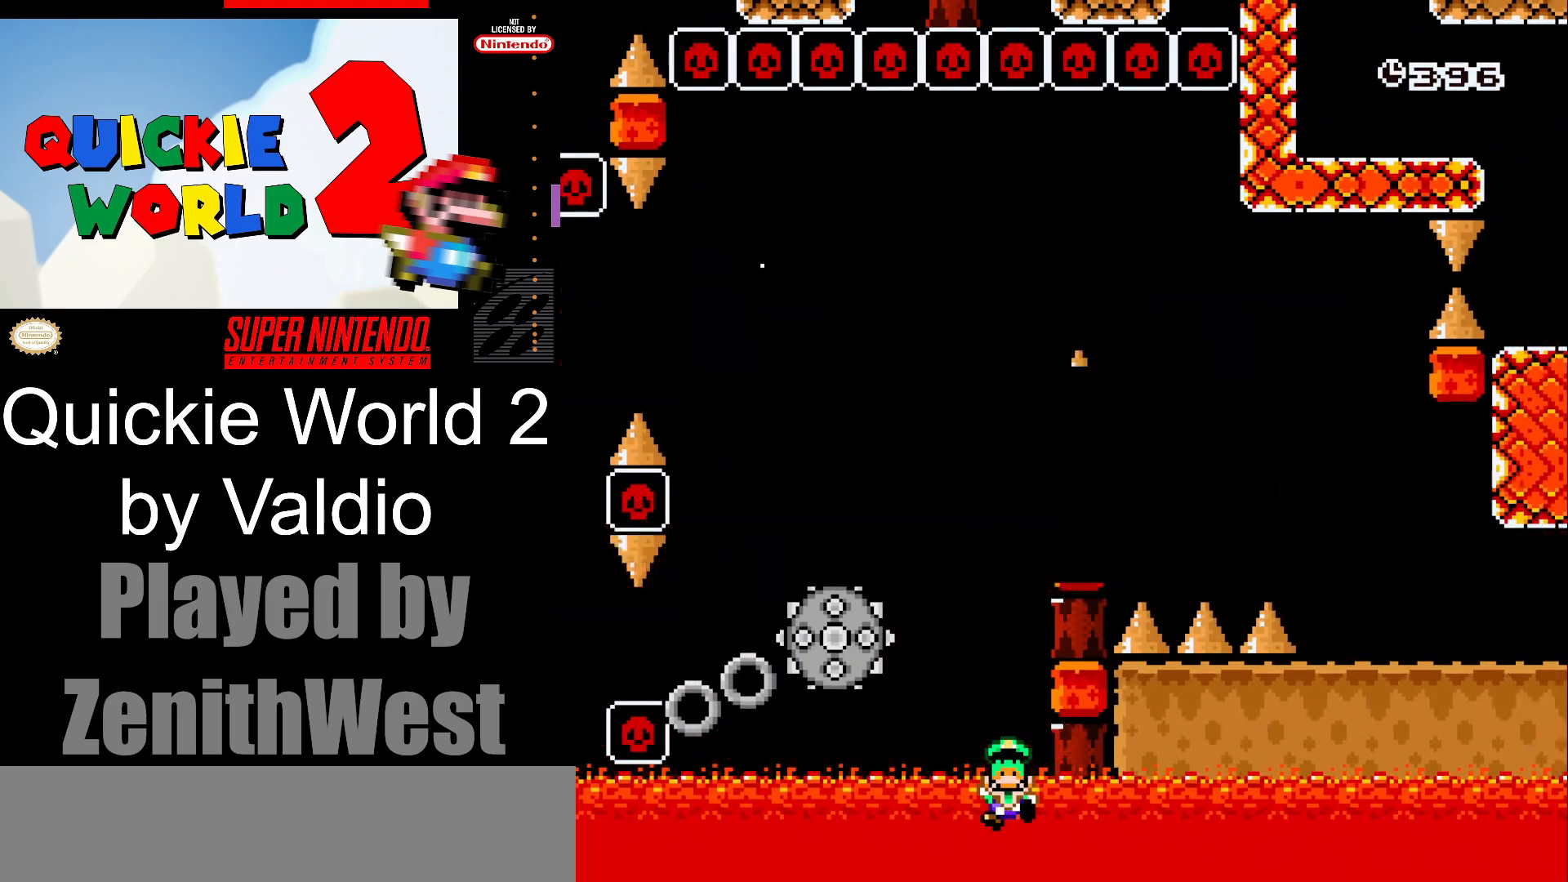
{"dt_ms": 500, "buttons": [], "events": [[483, "A", "up"]]}
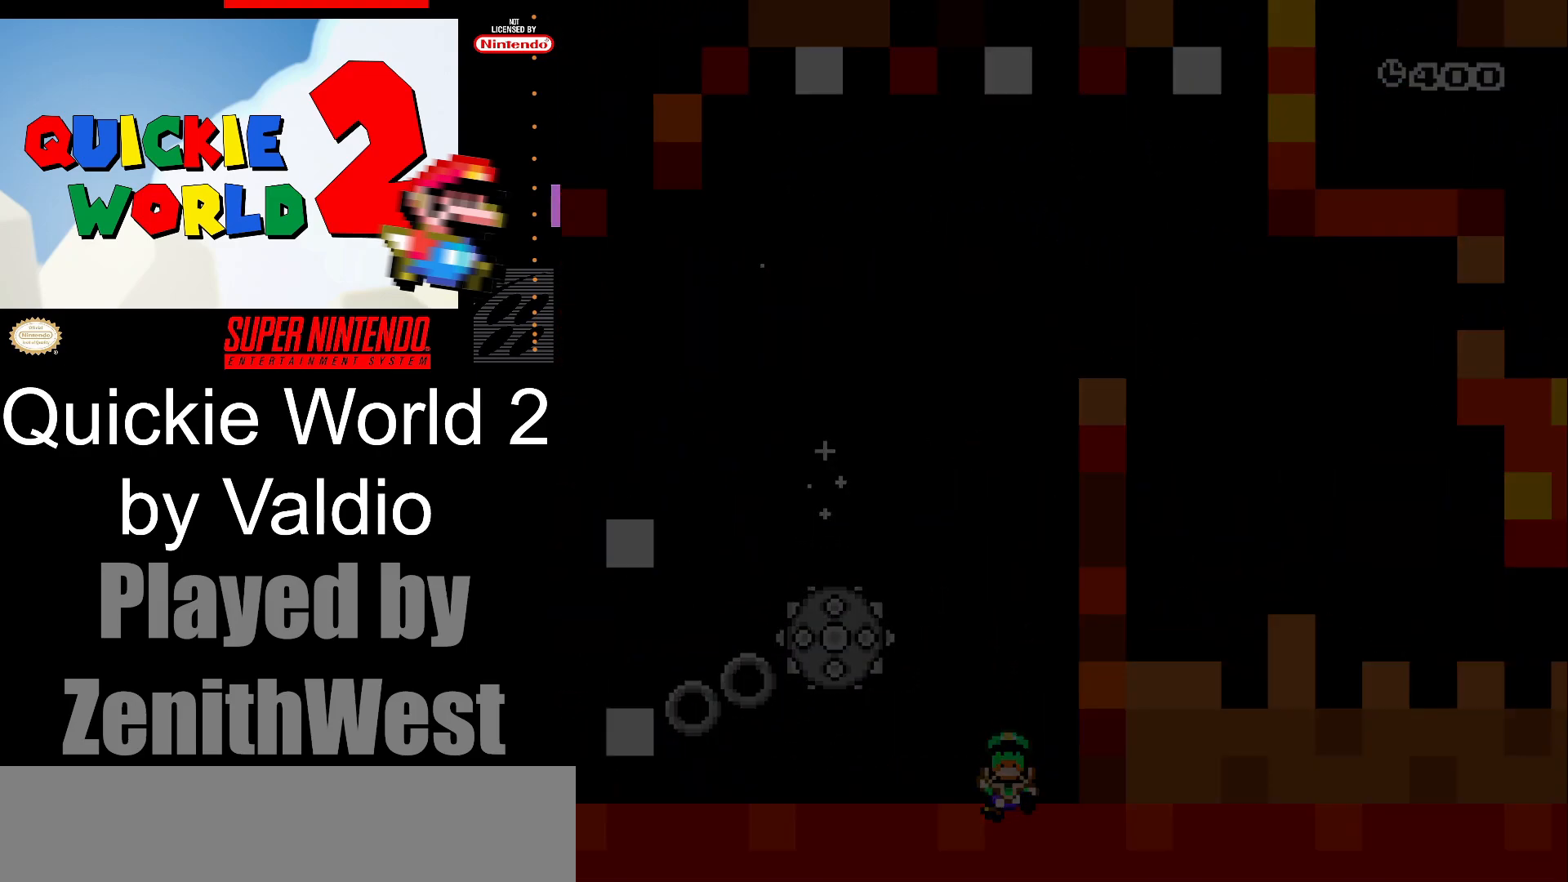
{"dt_ms": 500, "buttons": [], "events": []}
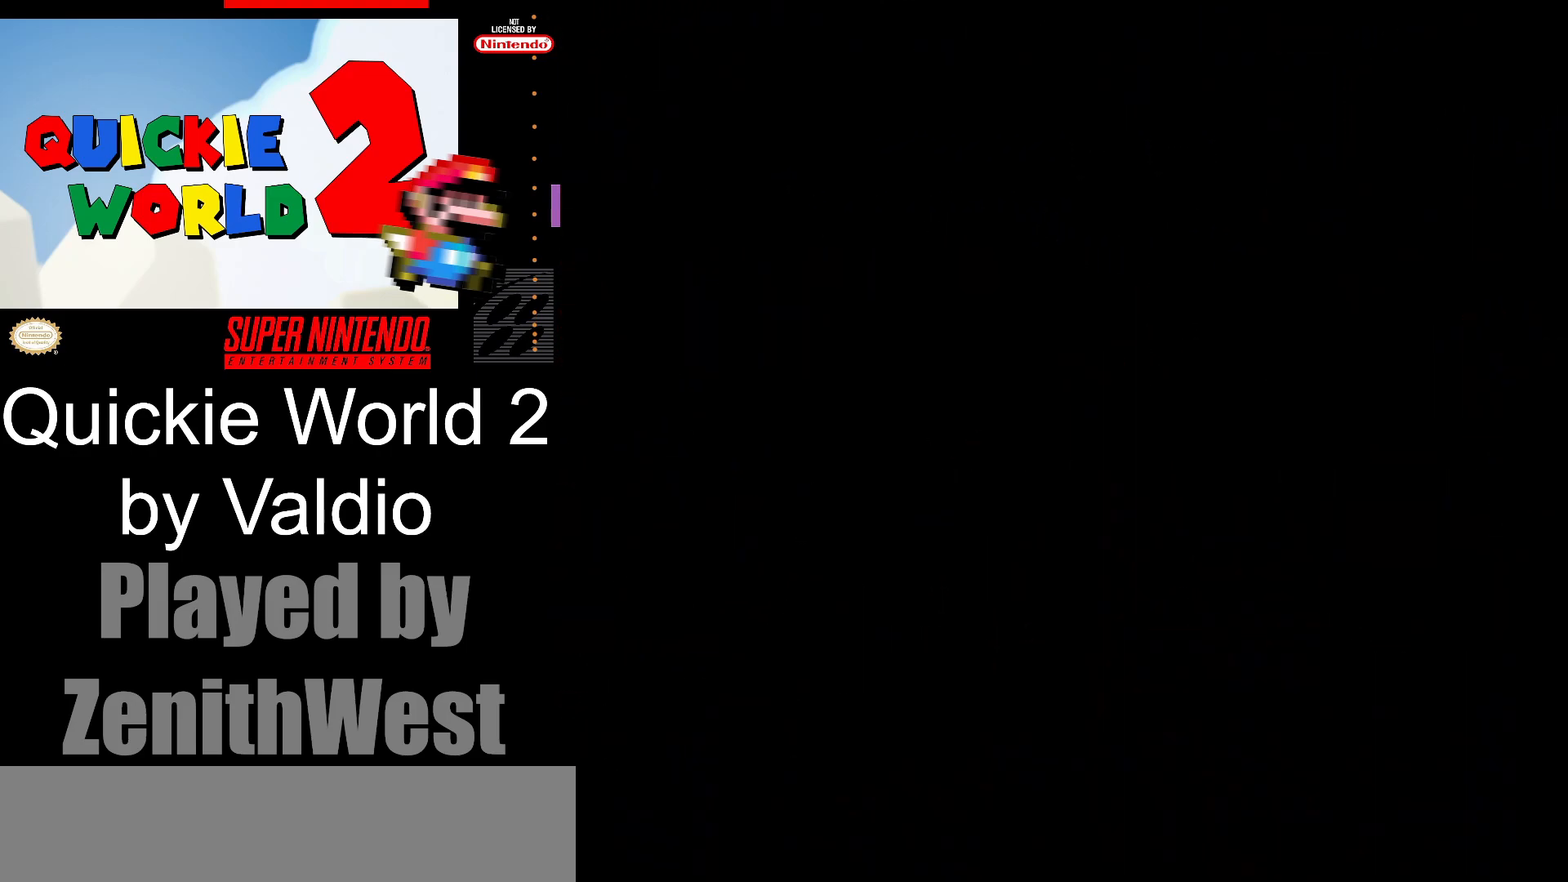
{"dt_ms": 500, "buttons": ["X"], "events": [[83, "X", "down"]]}
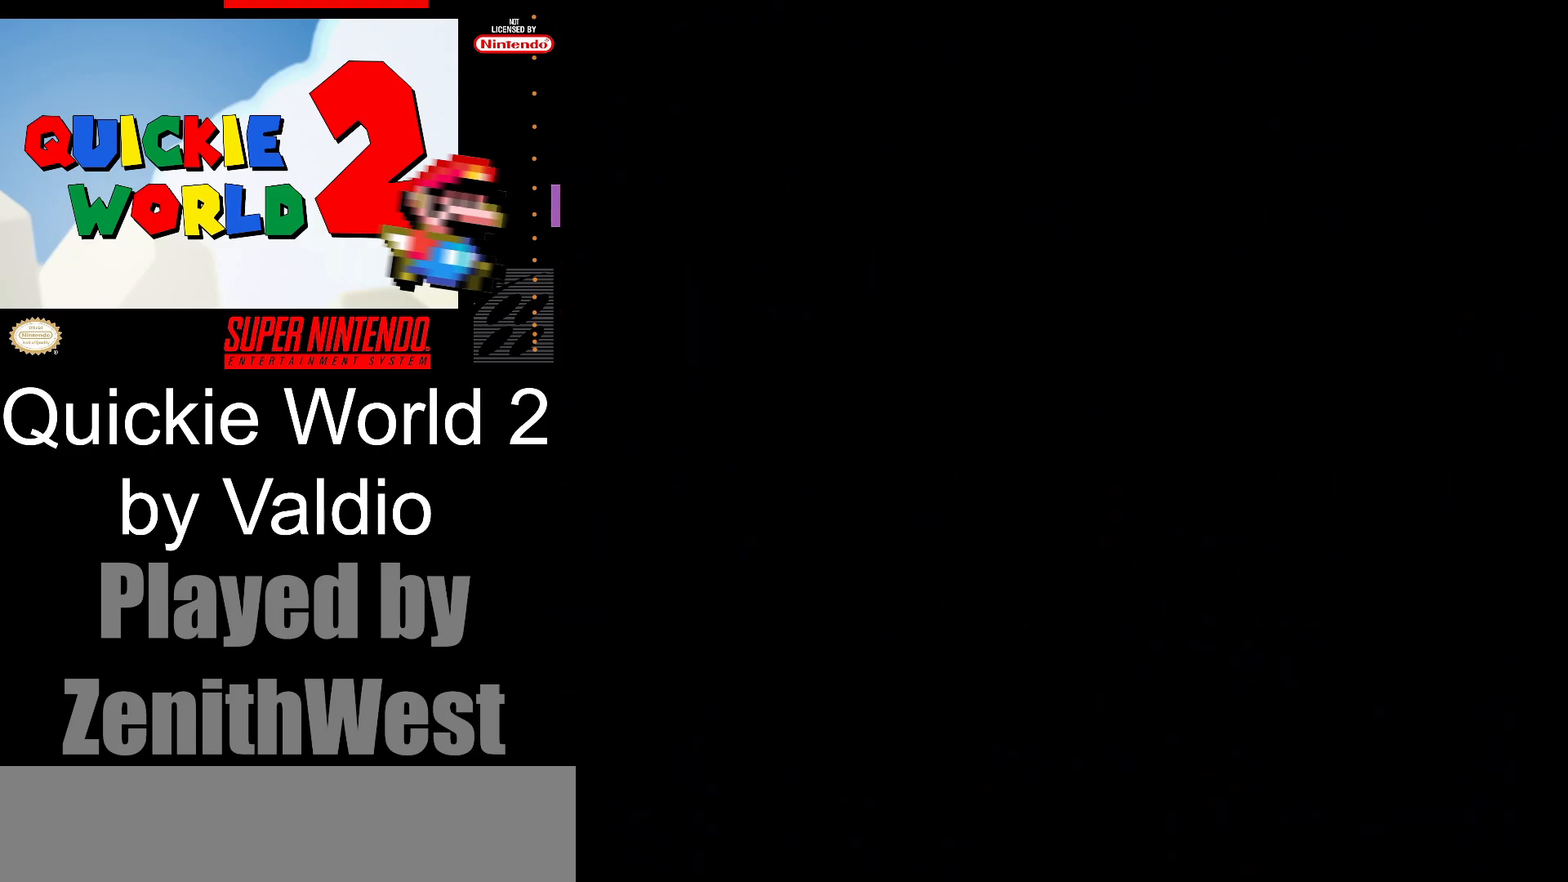
{"dt_ms": 500, "buttons": ["X"], "events": []}
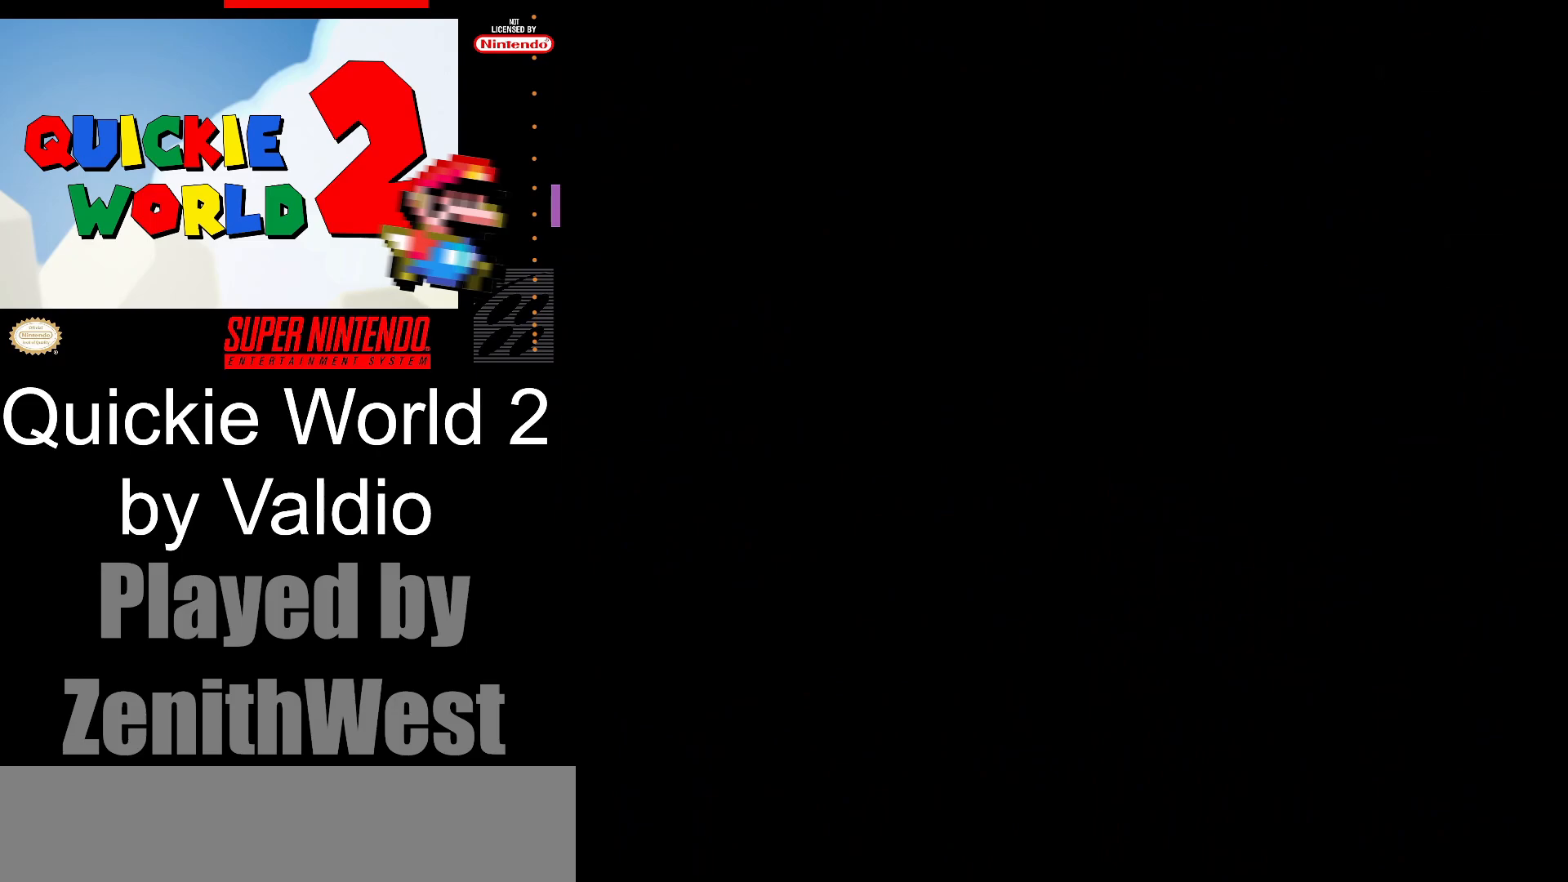
{"dt_ms": 500, "buttons": ["X"], "events": []}
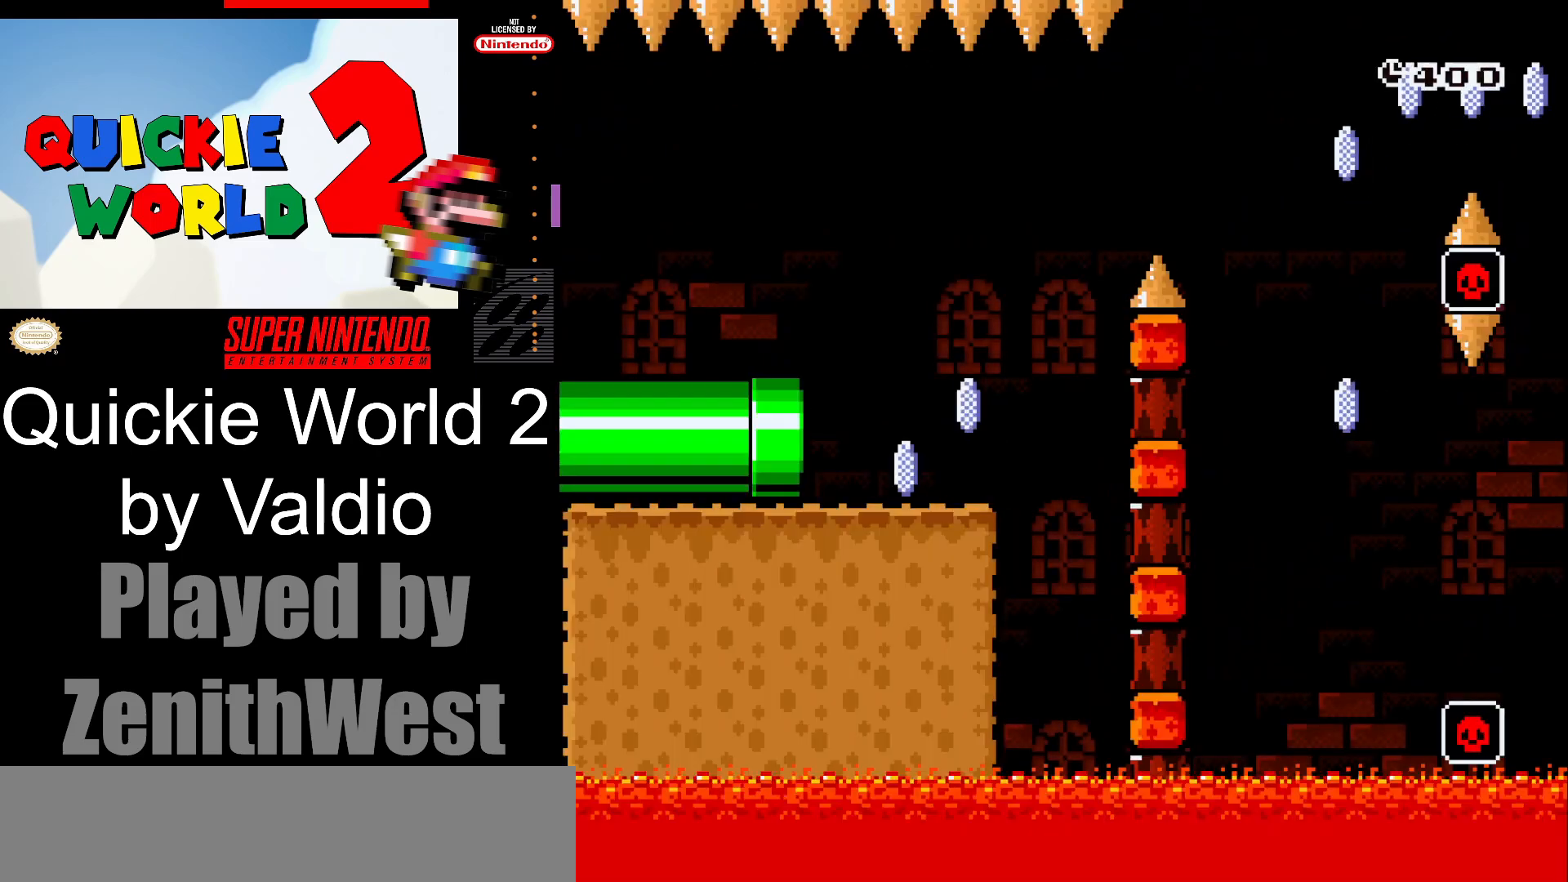
{"dt_ms": 500, "buttons": ["X", "DPAD_RIGHT"], "events": [[83, "DPAD_RIGHT", "down"]]}
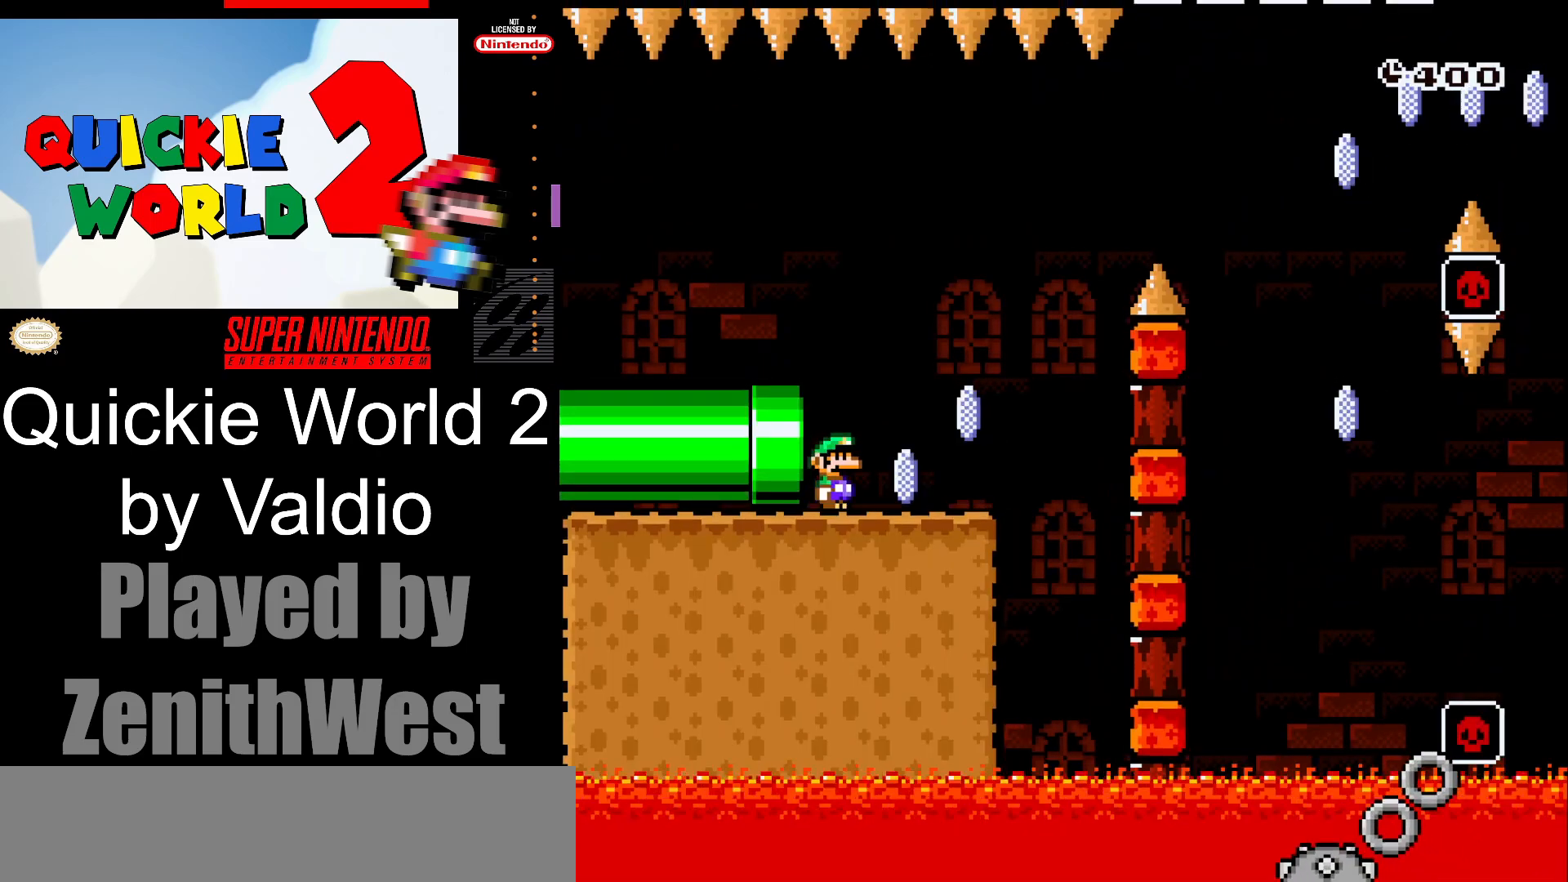
{"dt_ms": 500, "buttons": ["A", "X", "DPAD_RIGHT"], "events": [[267, "A", "down"]]}